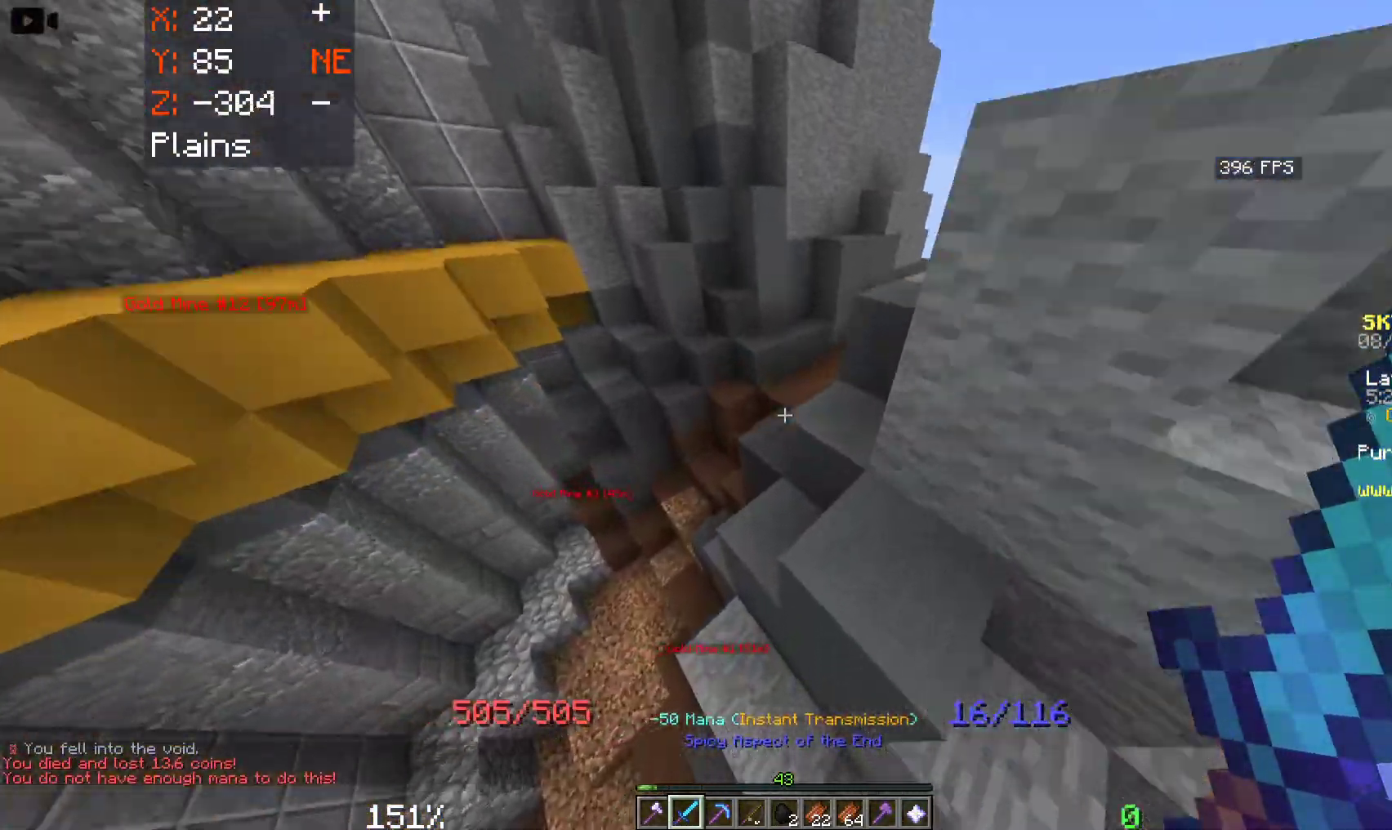
Gameplay with keyboard and mouse; each line is a JSON object with the keys and mouse buttons held at the frame after it. "events" lists presses ("down") and releases ("up") of "a", "d", "s", "space", "w", "mouse_left" and "mouse_right" between this image and that frame as [ms after this image, input, new state], when the widget could be followed in between. "mouse_left", "mouse_right" = the "left", "right" buttons of the "mouse" list. No other keys are recorded. Fast repeated clicks can show as one long hold. Mouse movement is not recorded.
{"keys": ["w"], "mouse": [], "events": [[216, "w", "up"], [500, "w", "down"]]}
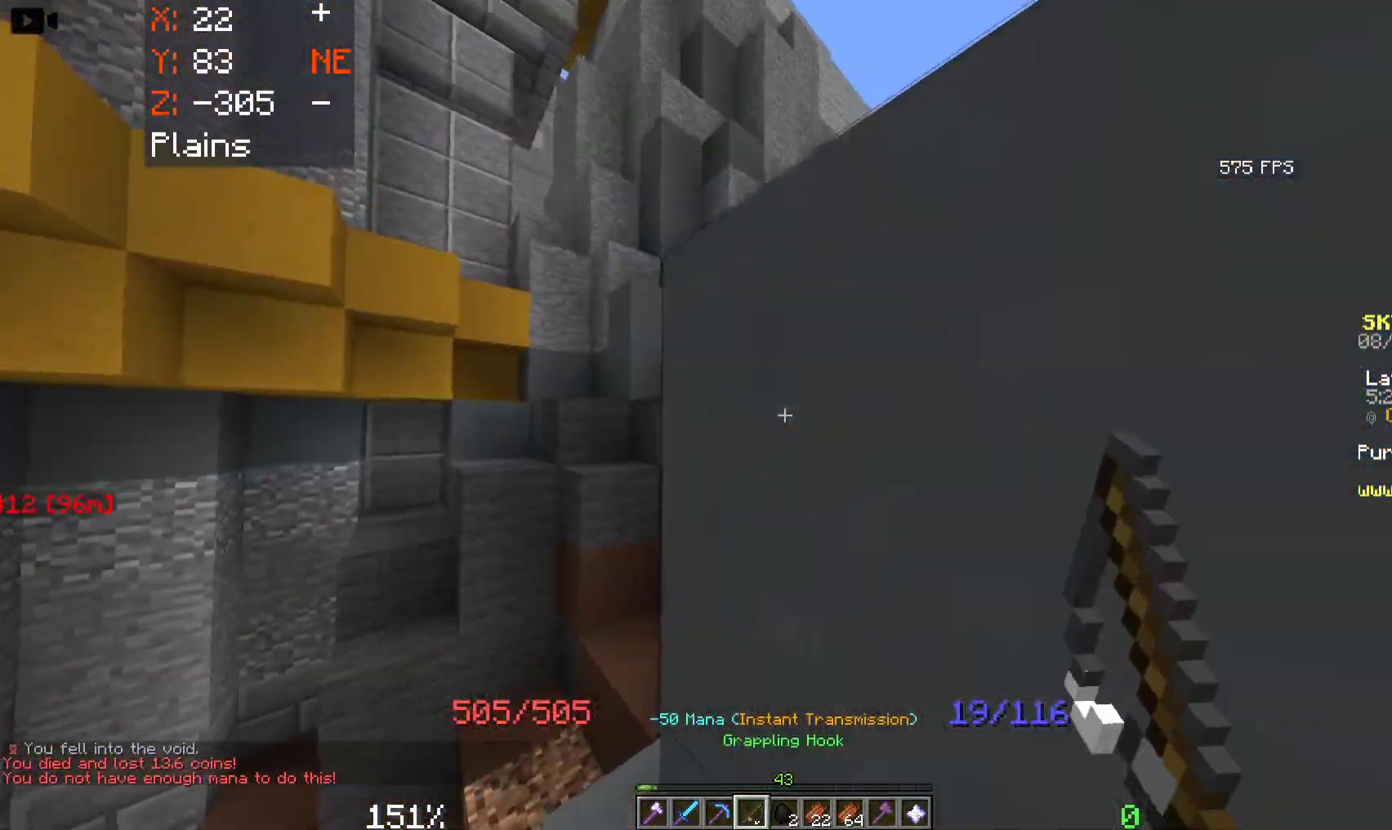
{"keys": ["d", "space", "w"], "mouse": [], "events": [[150, "space", "down"], [500, "d", "down"]]}
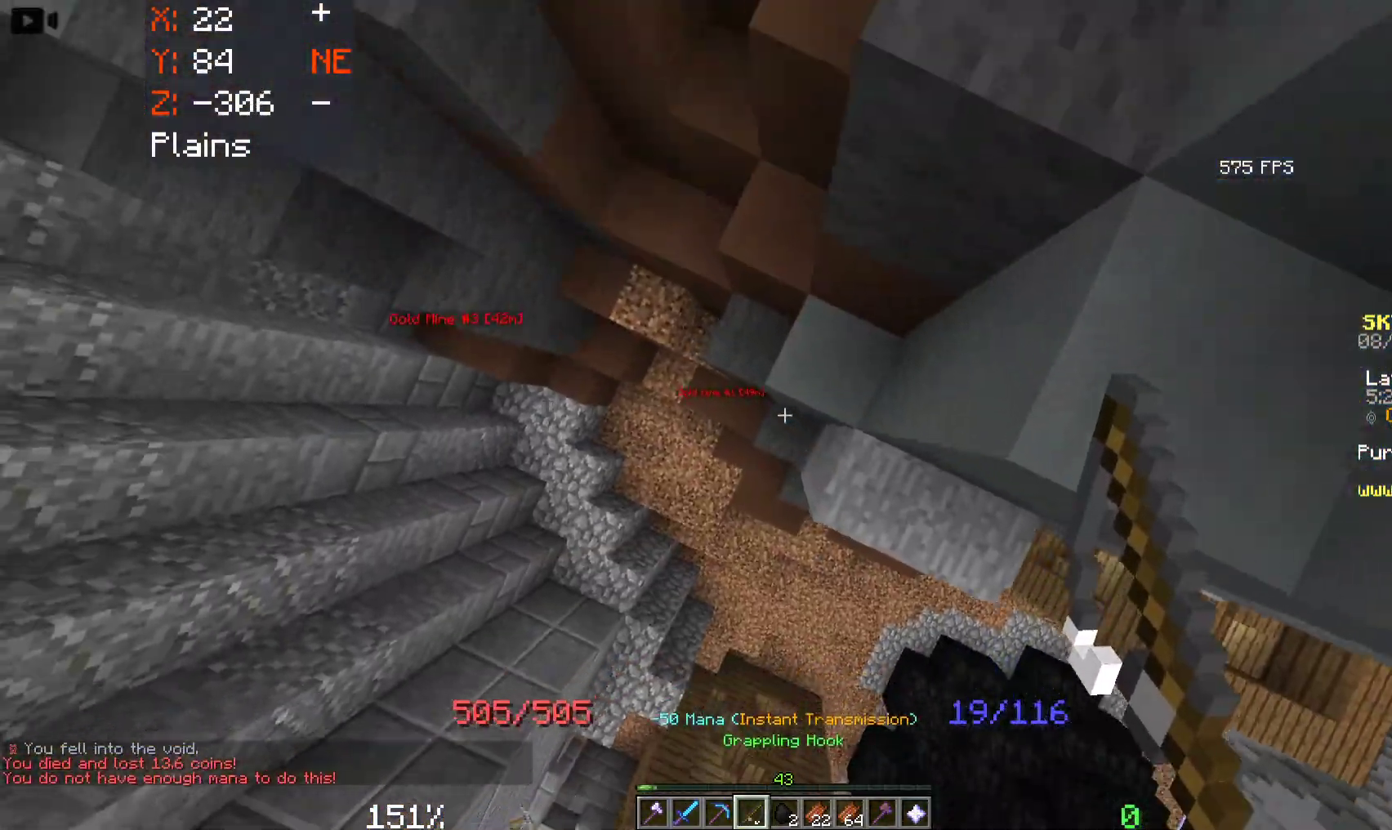
{"keys": ["d", "space", "w"], "mouse": [], "events": [[133, "mouse_right", "down"], [250, "mouse_right", "up"], [333, "mouse_right", "down"], [483, "mouse_right", "up"]]}
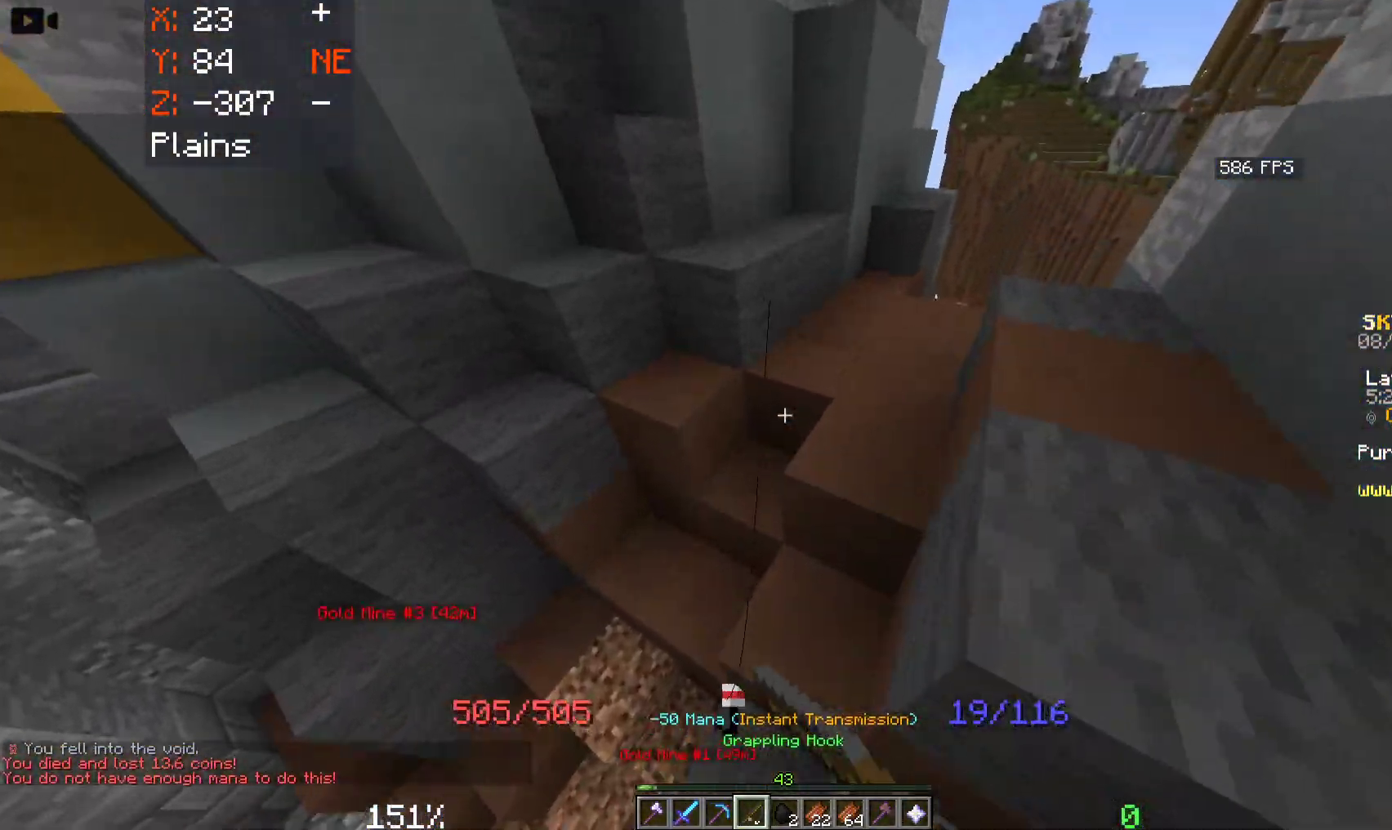
{"keys": ["space", "w"], "mouse": [], "events": [[150, "d", "up"]]}
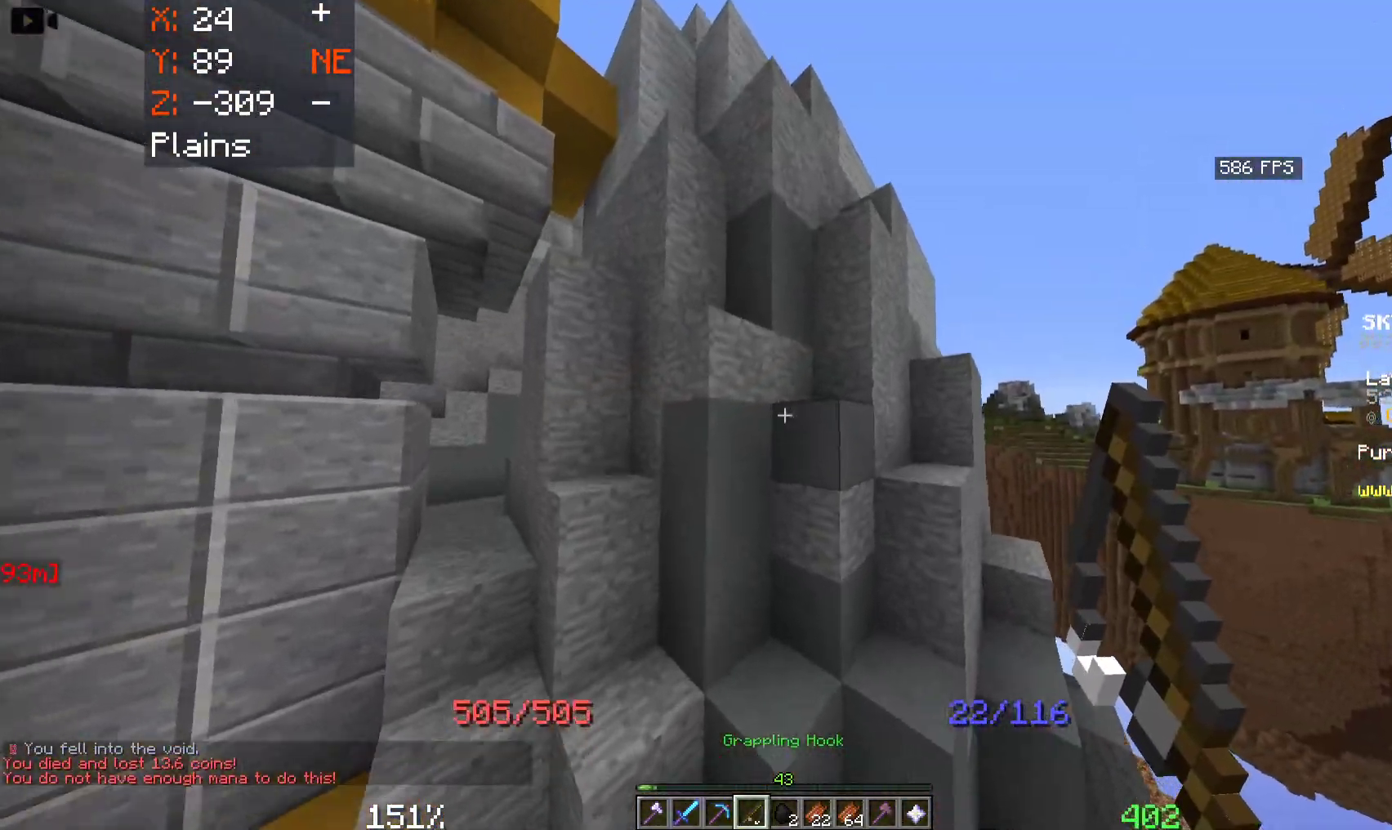
{"keys": ["d", "w"], "mouse": [], "events": [[300, "d", "down"], [450, "space", "up"]]}
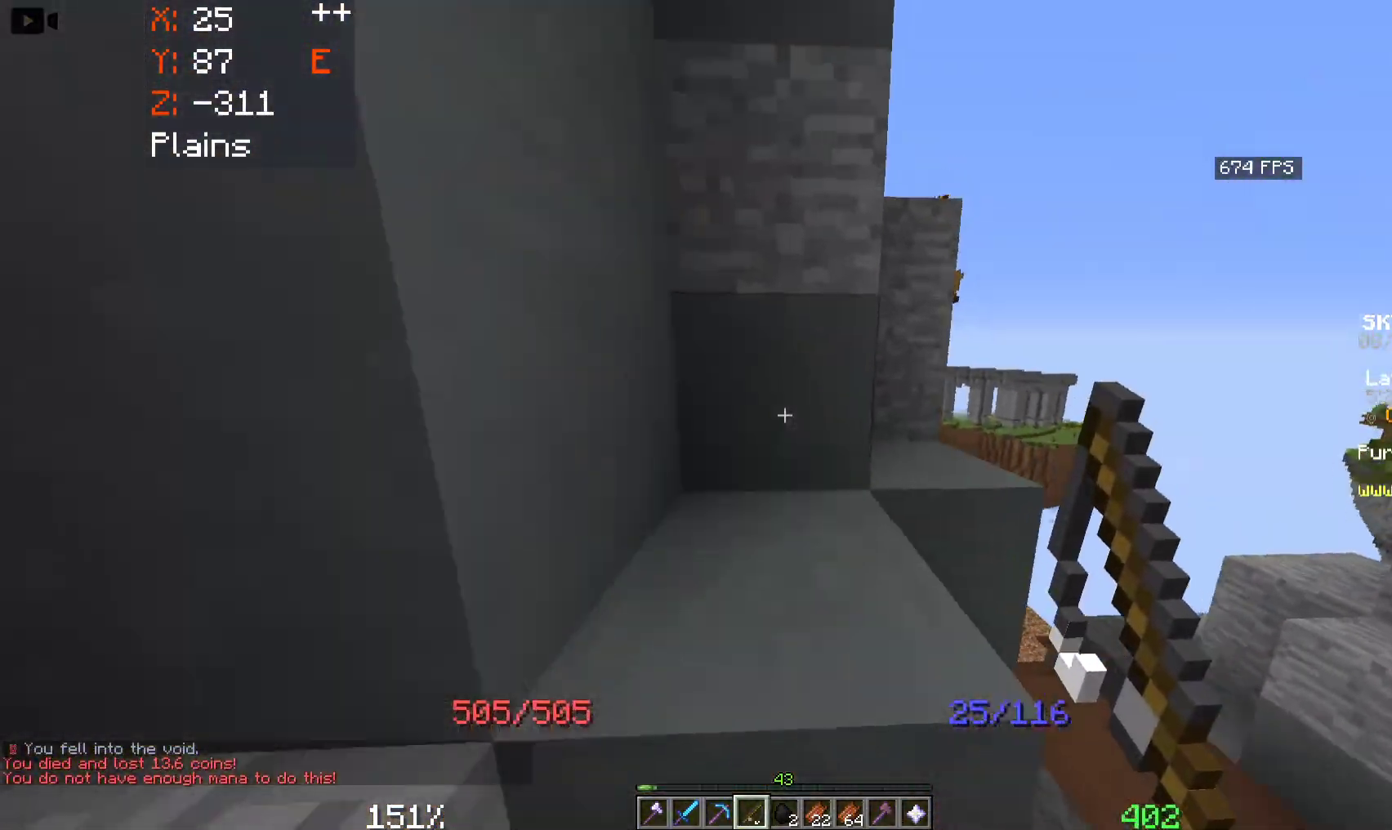
{"keys": ["a", "w"], "mouse": [], "events": [[116, "w", "up"], [216, "space", "down"], [266, "w", "down"], [333, "d", "up"], [400, "space", "up"], [433, "a", "down"]]}
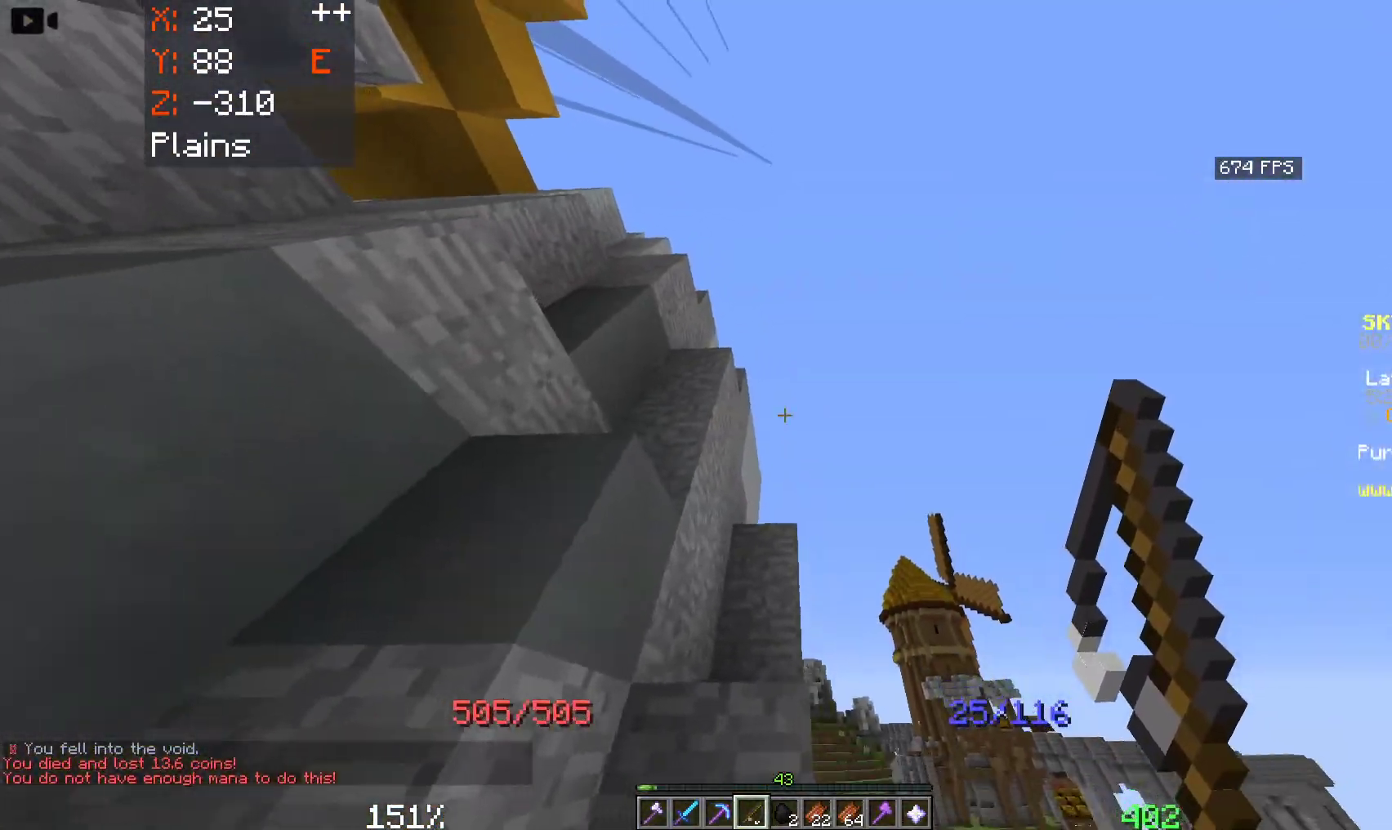
{"keys": [], "mouse": [], "events": [[66, "w", "up"], [216, "w", "down"], [333, "a", "up"], [350, "w", "up"]]}
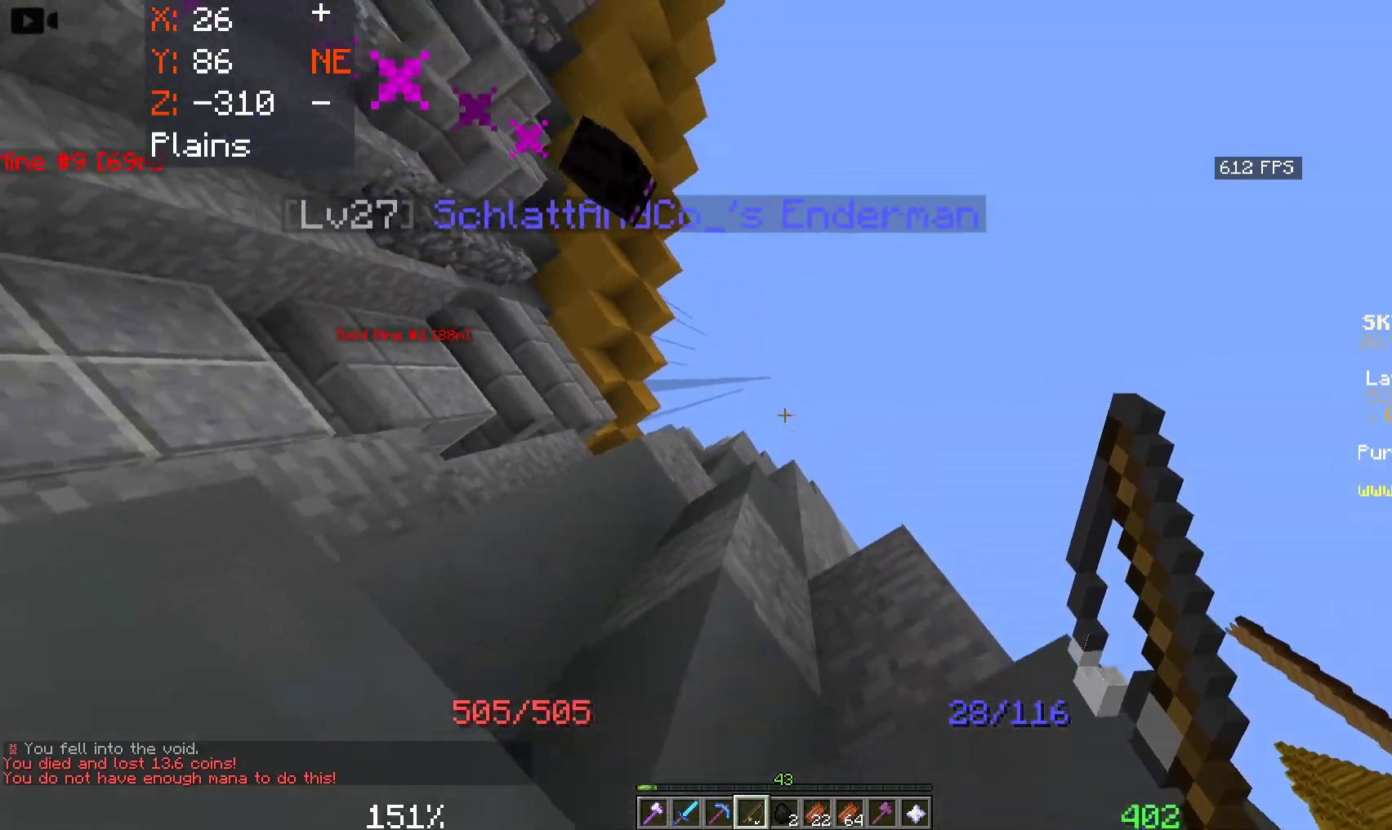
{"keys": [], "mouse": [], "events": [[116, "mouse_right", "down"], [133, "space", "down"], [266, "mouse_right", "up"], [416, "space", "up"]]}
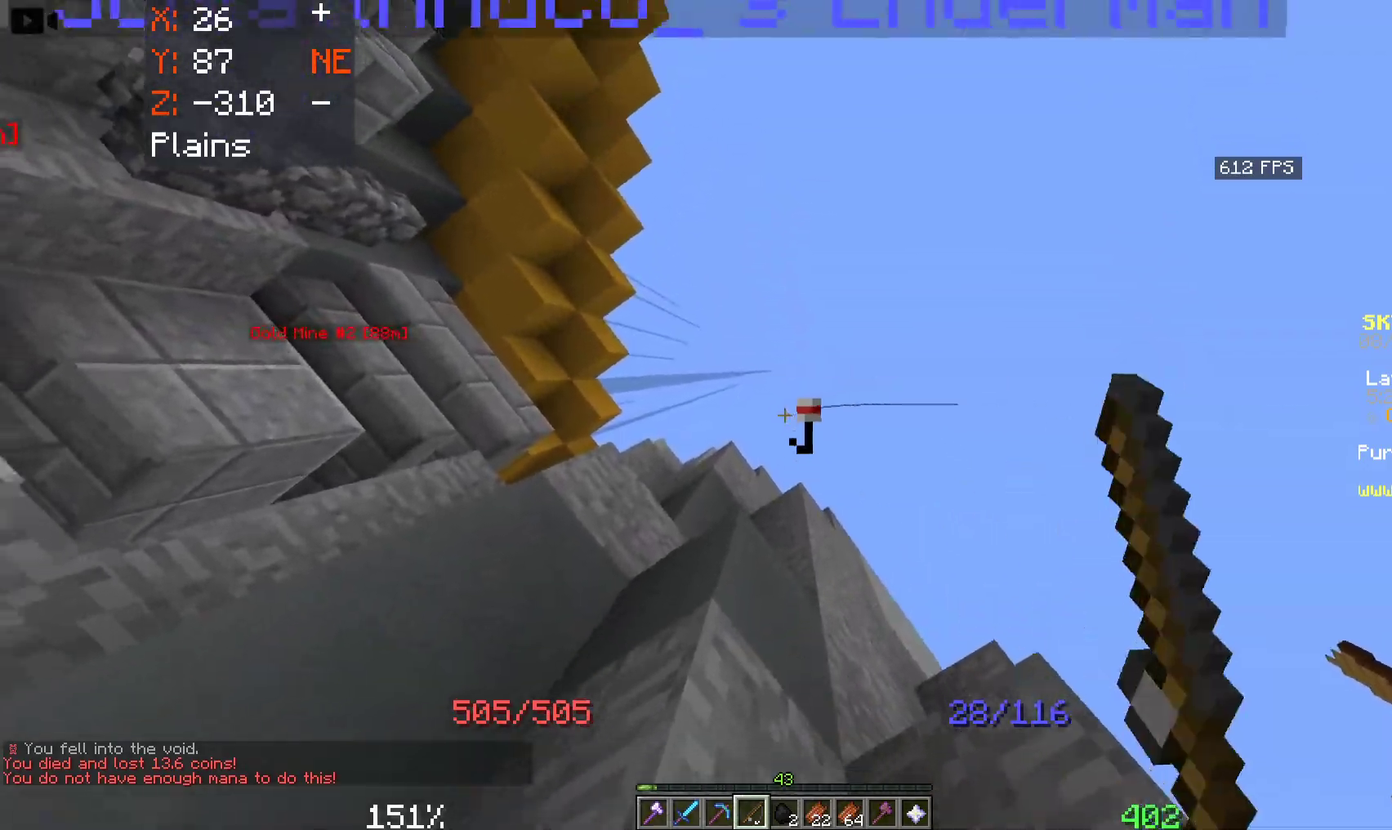
{"keys": ["space", "w"], "mouse": [], "events": [[216, "space", "down"], [233, "mouse_right", "down"], [400, "mouse_right", "up"], [433, "w", "down"]]}
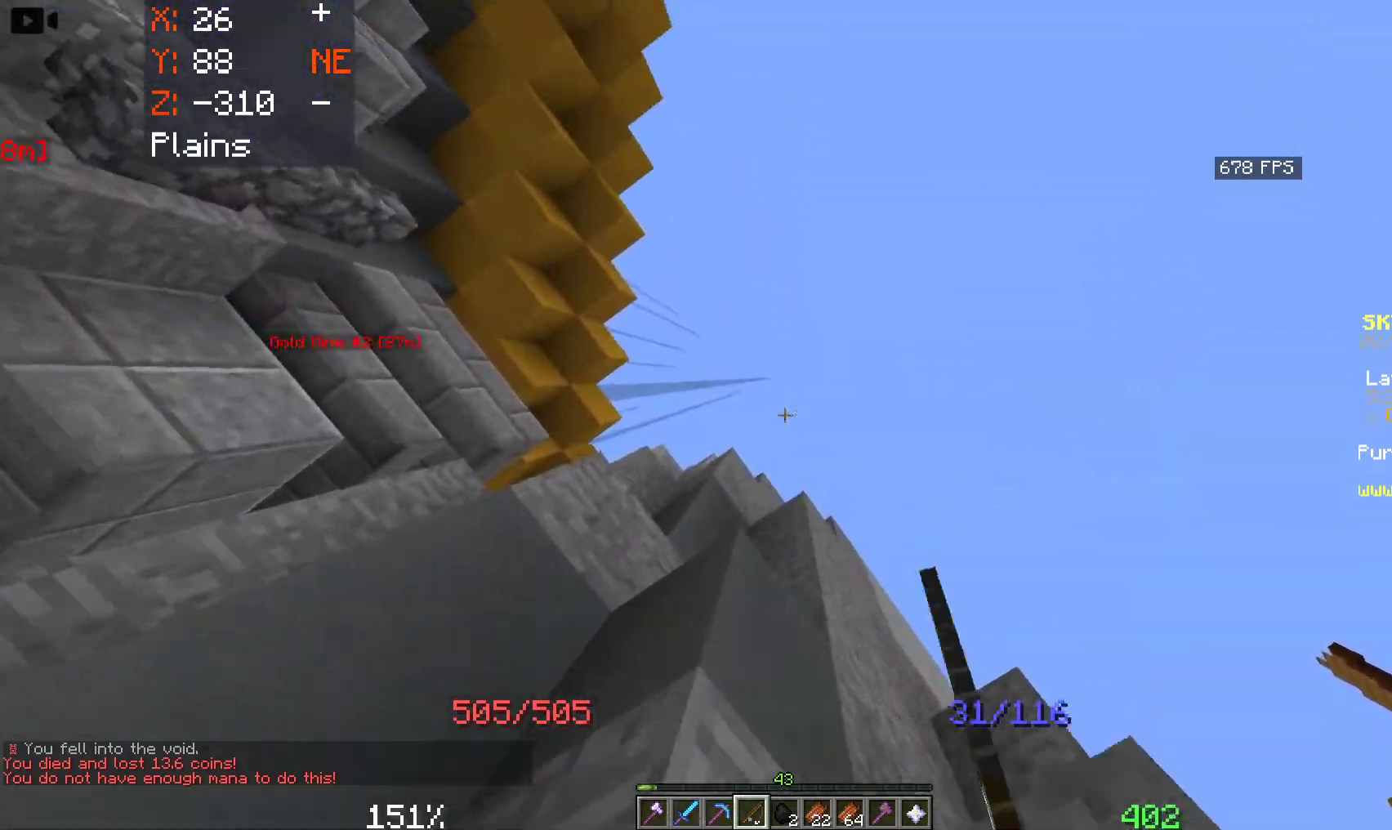
{"keys": ["space", "w"], "mouse": [], "events": [[266, "a", "down"], [366, "a", "up"]]}
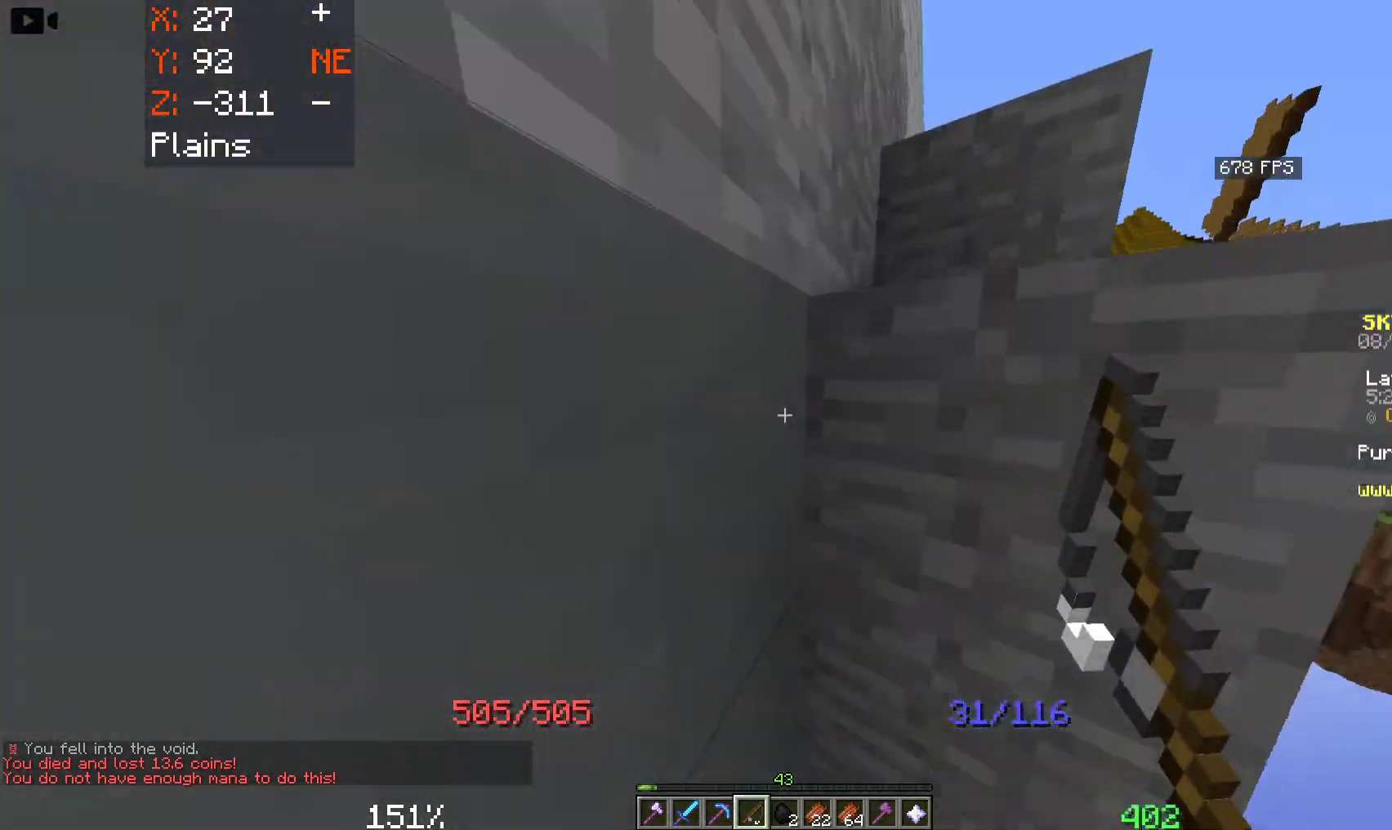
{"keys": [], "mouse": [], "events": [[83, "space", "up"], [116, "w", "up"]]}
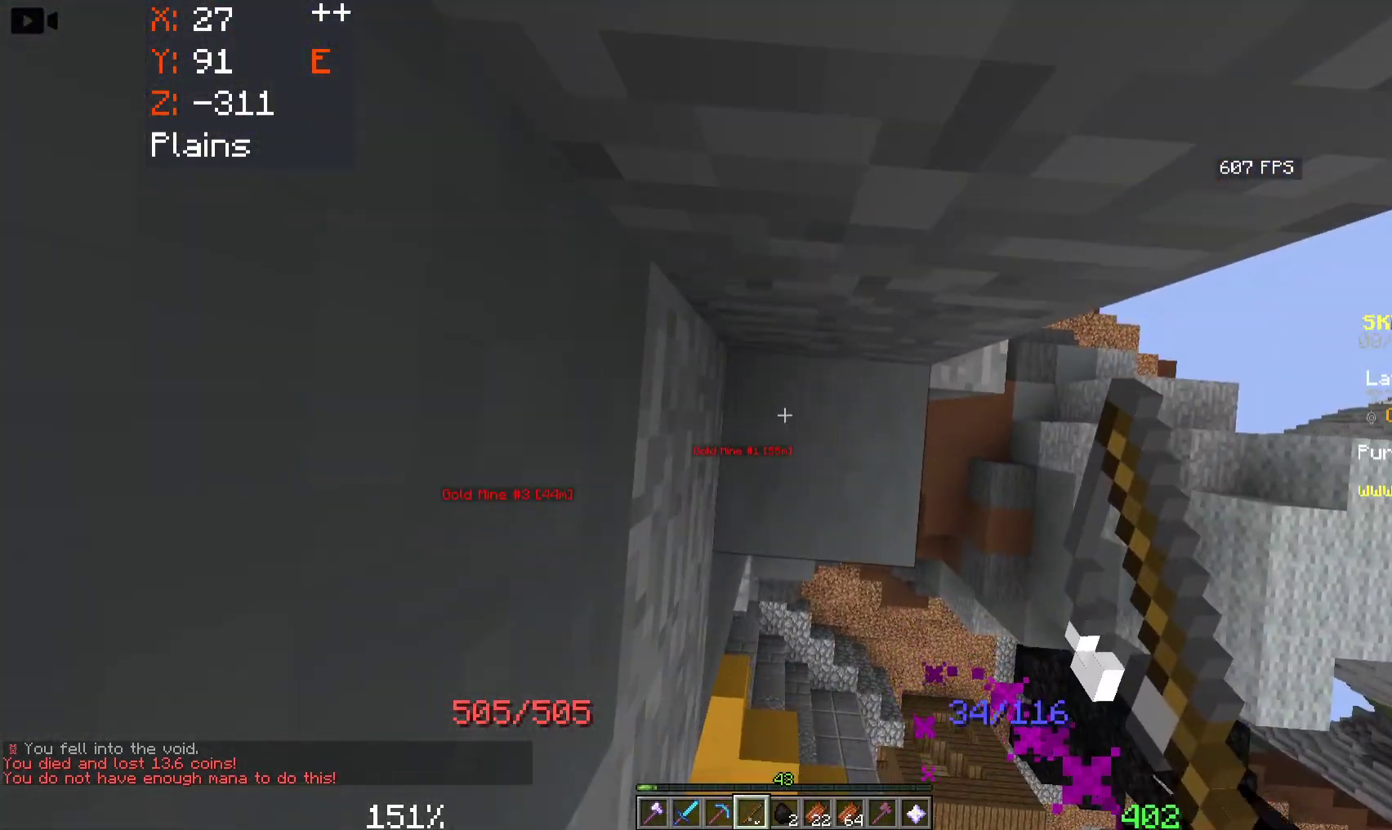
{"keys": ["space"], "mouse": [], "events": [[16, "space", "down"], [50, "mouse_right", "down"], [433, "mouse_right", "up"]]}
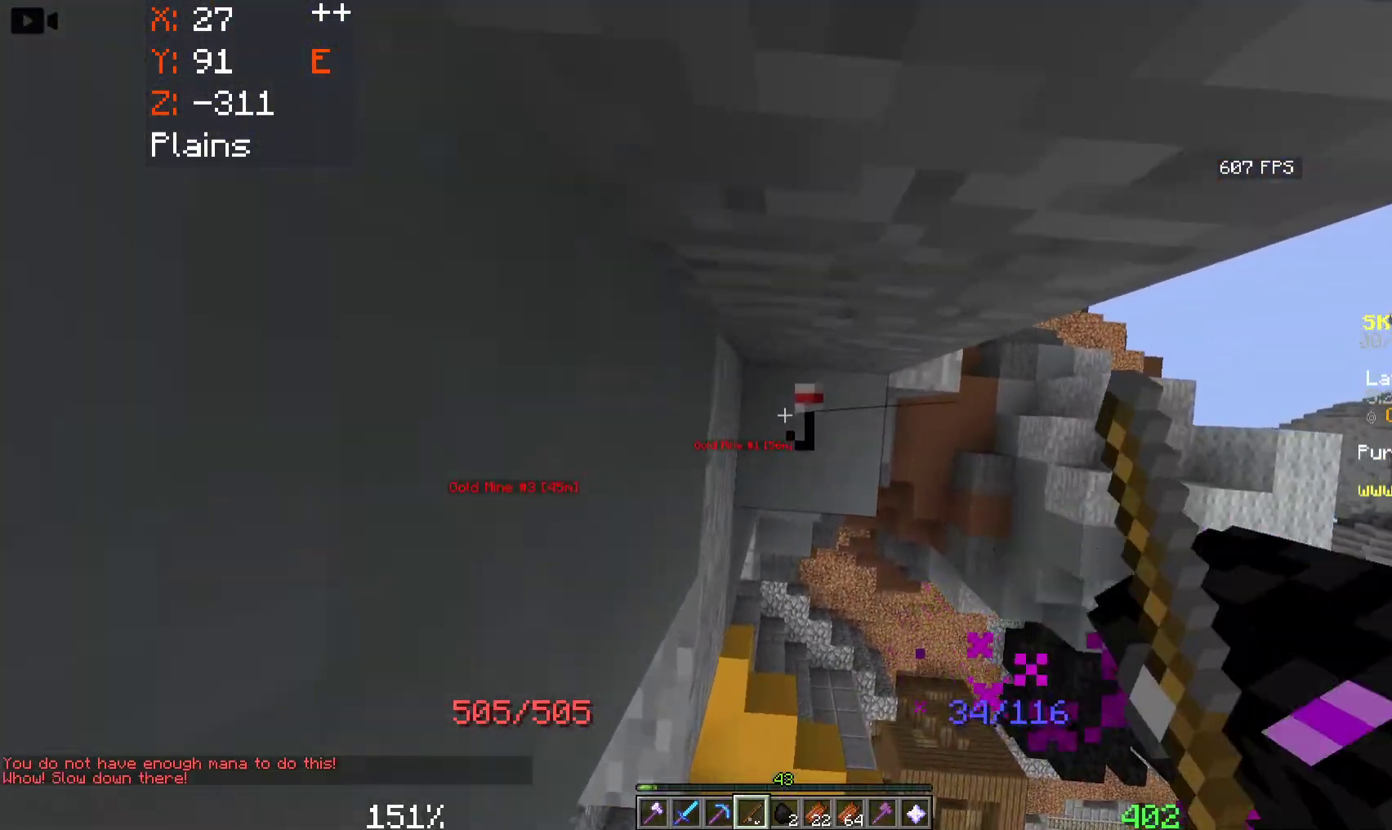
{"keys": [], "mouse": ["right"], "events": [[116, "w", "down"], [333, "space", "up"], [350, "w", "up"], [400, "mouse_right", "down"]]}
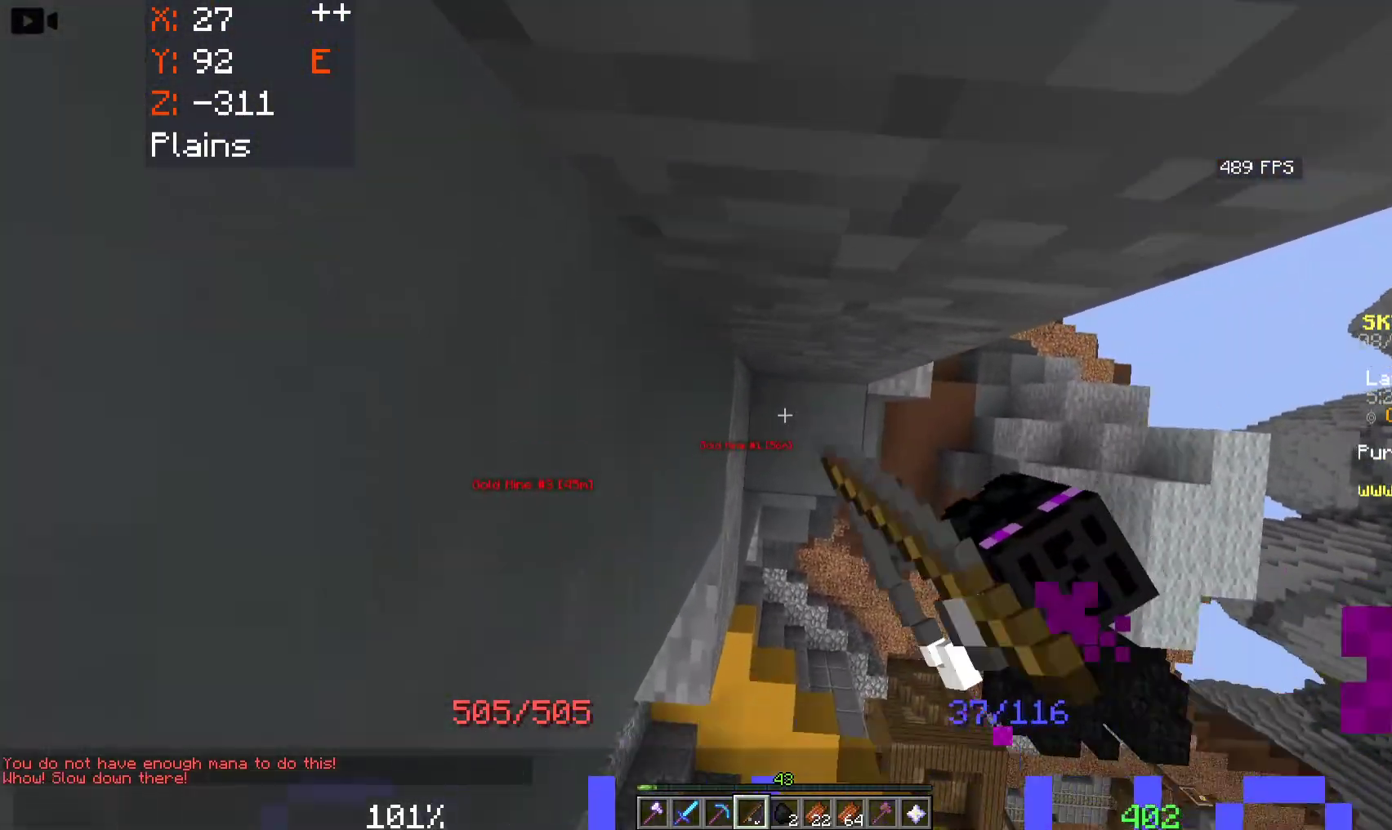
{"keys": ["space"], "mouse": [], "events": [[83, "mouse_right", "up"], [100, "space", "down"], [250, "mouse_right", "down"], [400, "mouse_right", "up"]]}
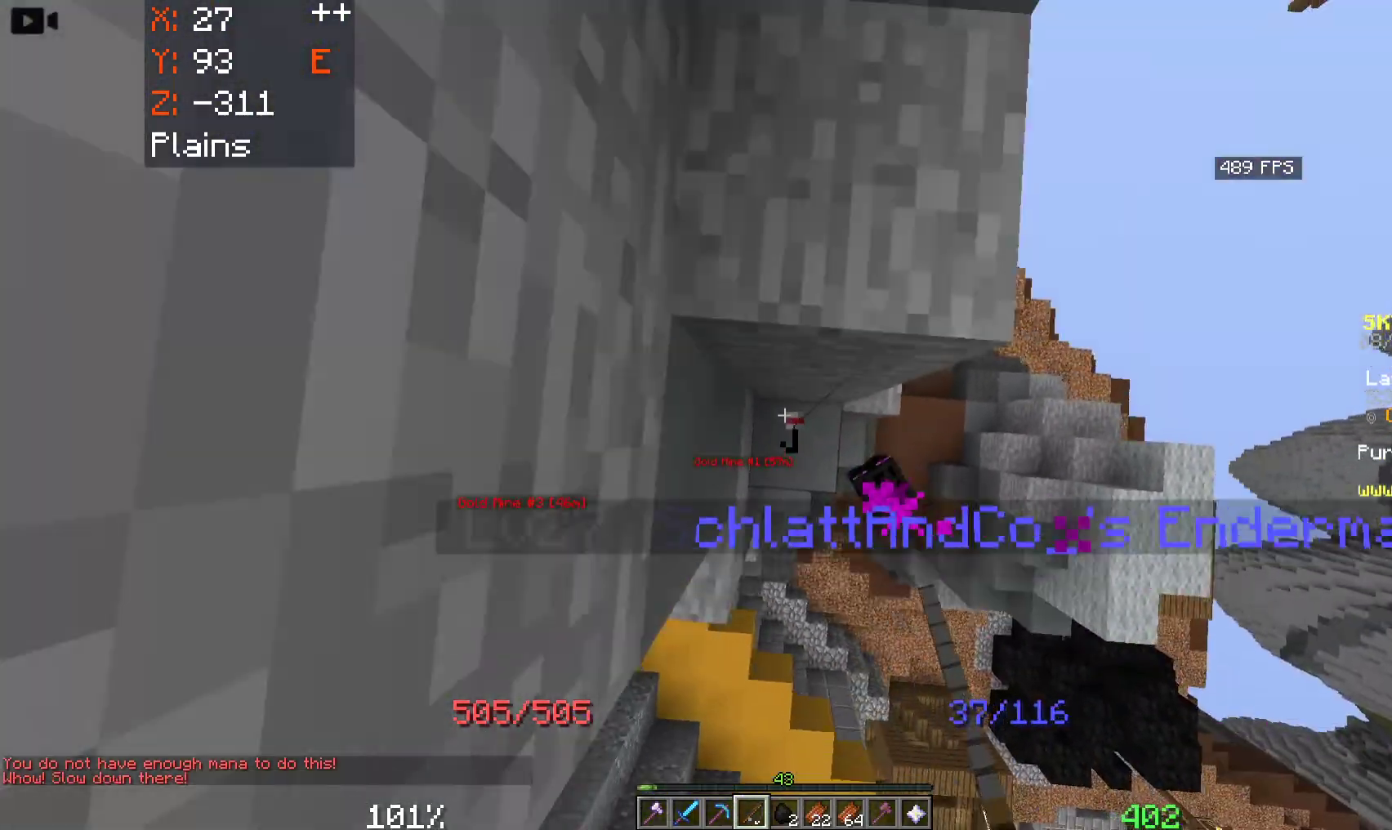
{"keys": ["space", "w"], "mouse": [], "events": [[66, "w", "down"], [266, "a", "down"], [466, "a", "up"]]}
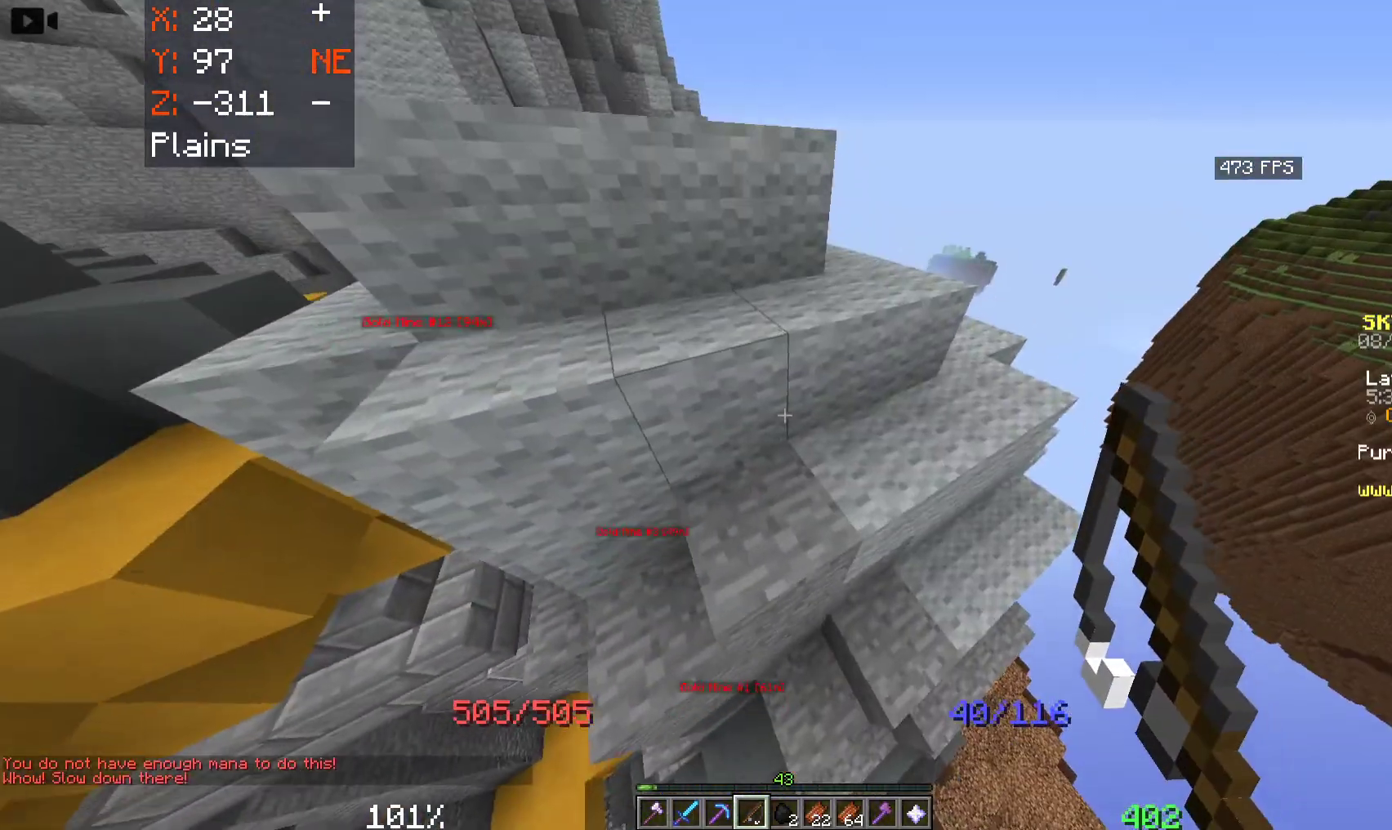
{"keys": ["space", "w"], "mouse": [], "events": [[250, "d", "down"], [433, "d", "up"]]}
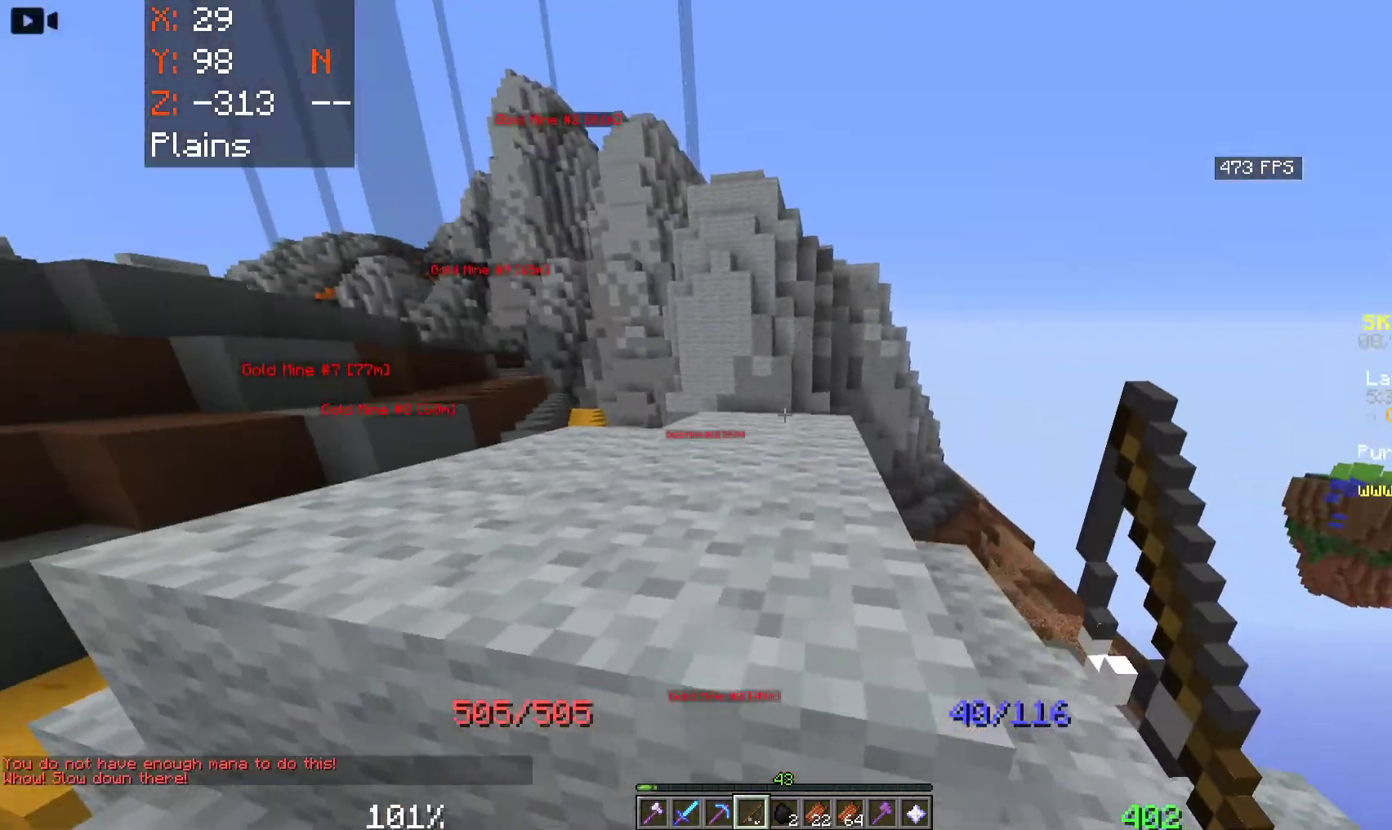
{"keys": ["w"], "mouse": [], "events": [[83, "a", "down"], [366, "a", "up"], [433, "space", "up"]]}
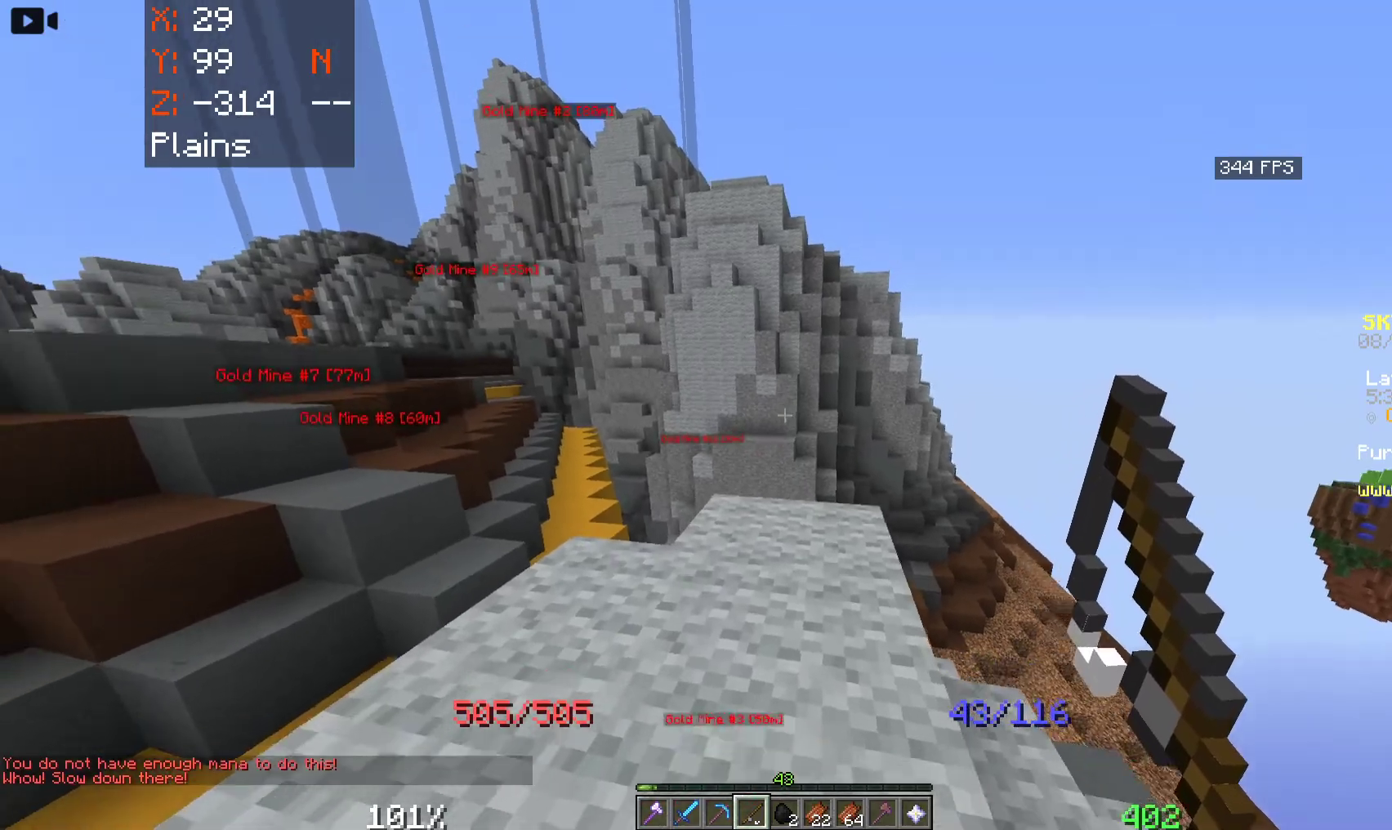
{"keys": ["s"], "mouse": [], "events": [[450, "w", "up"], [483, "s", "down"]]}
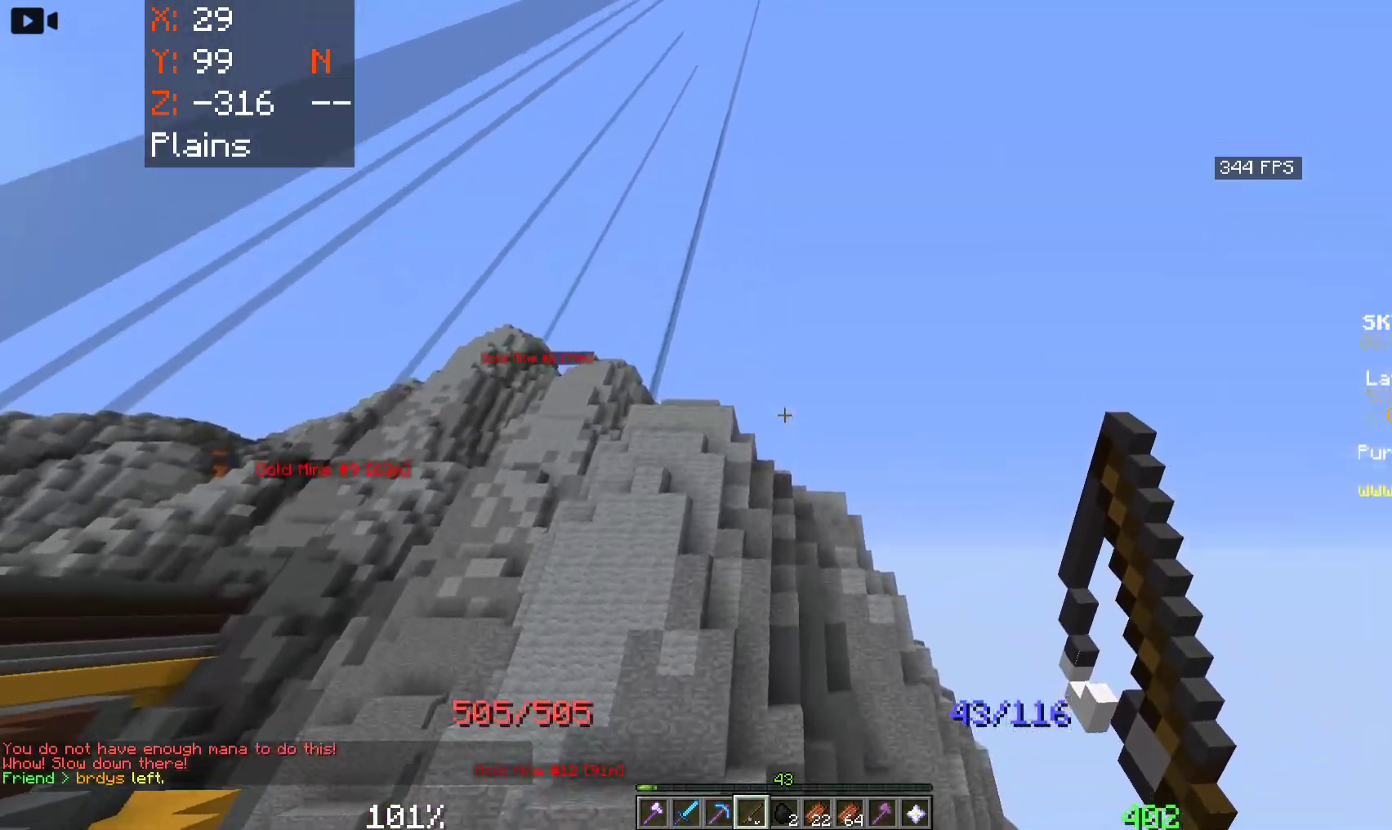
{"keys": ["w"], "mouse": [], "events": [[100, "mouse_right", "down"], [283, "mouse_right", "up"], [450, "s", "up"], [483, "w", "down"]]}
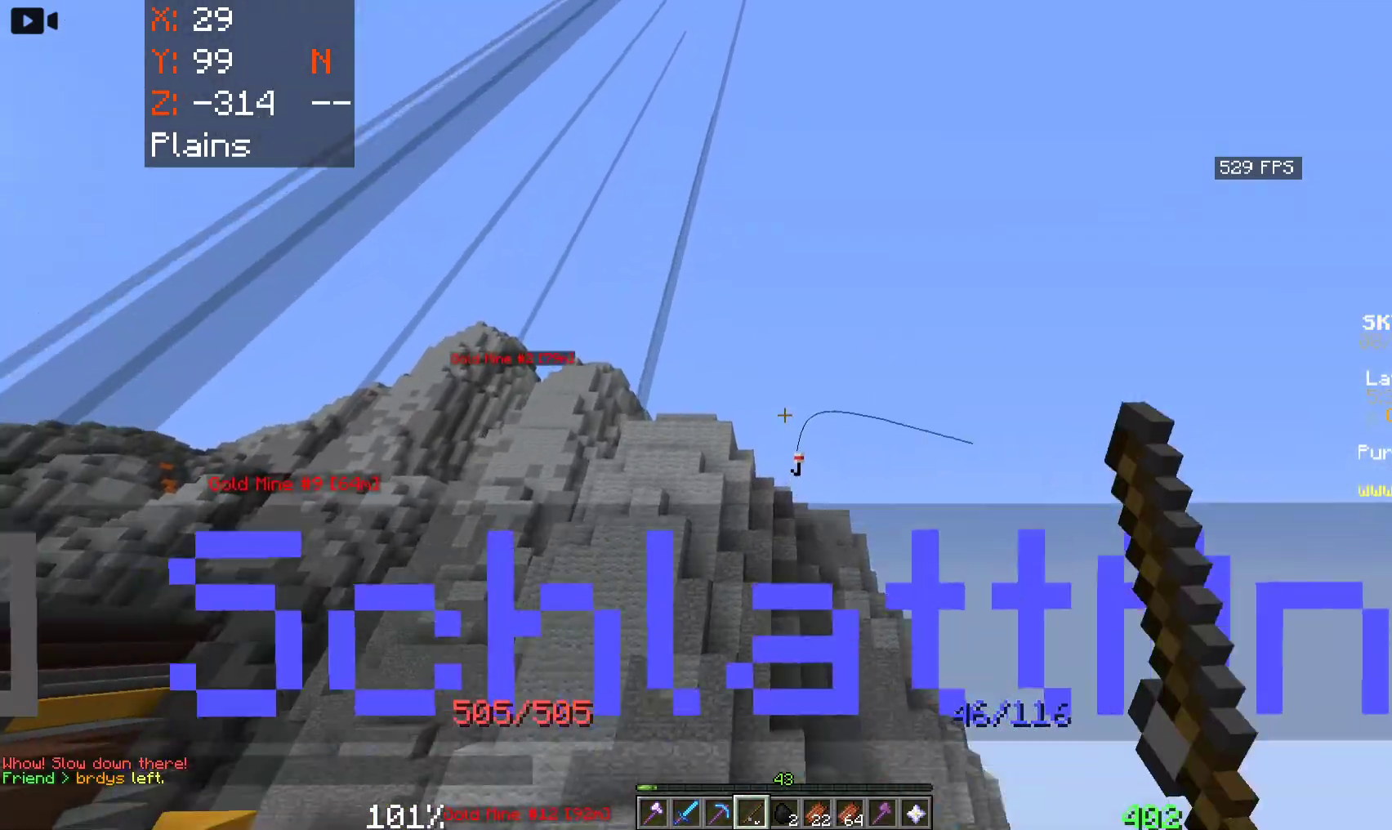
{"keys": ["space", "w"], "mouse": [], "events": [[50, "space", "down"], [166, "mouse_right", "down"], [333, "mouse_right", "up"]]}
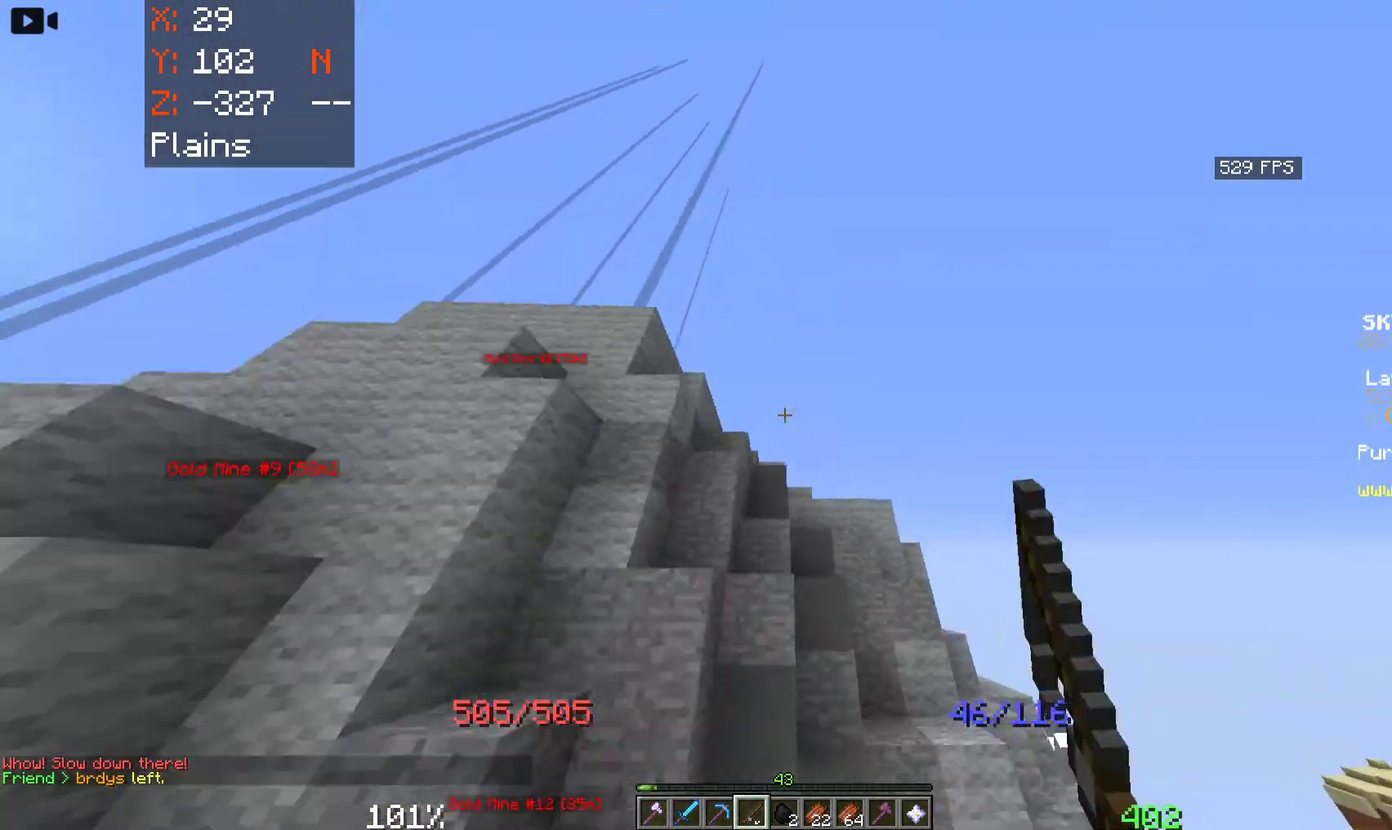
{"keys": ["a", "space", "w"], "mouse": [], "events": [[166, "a", "down"]]}
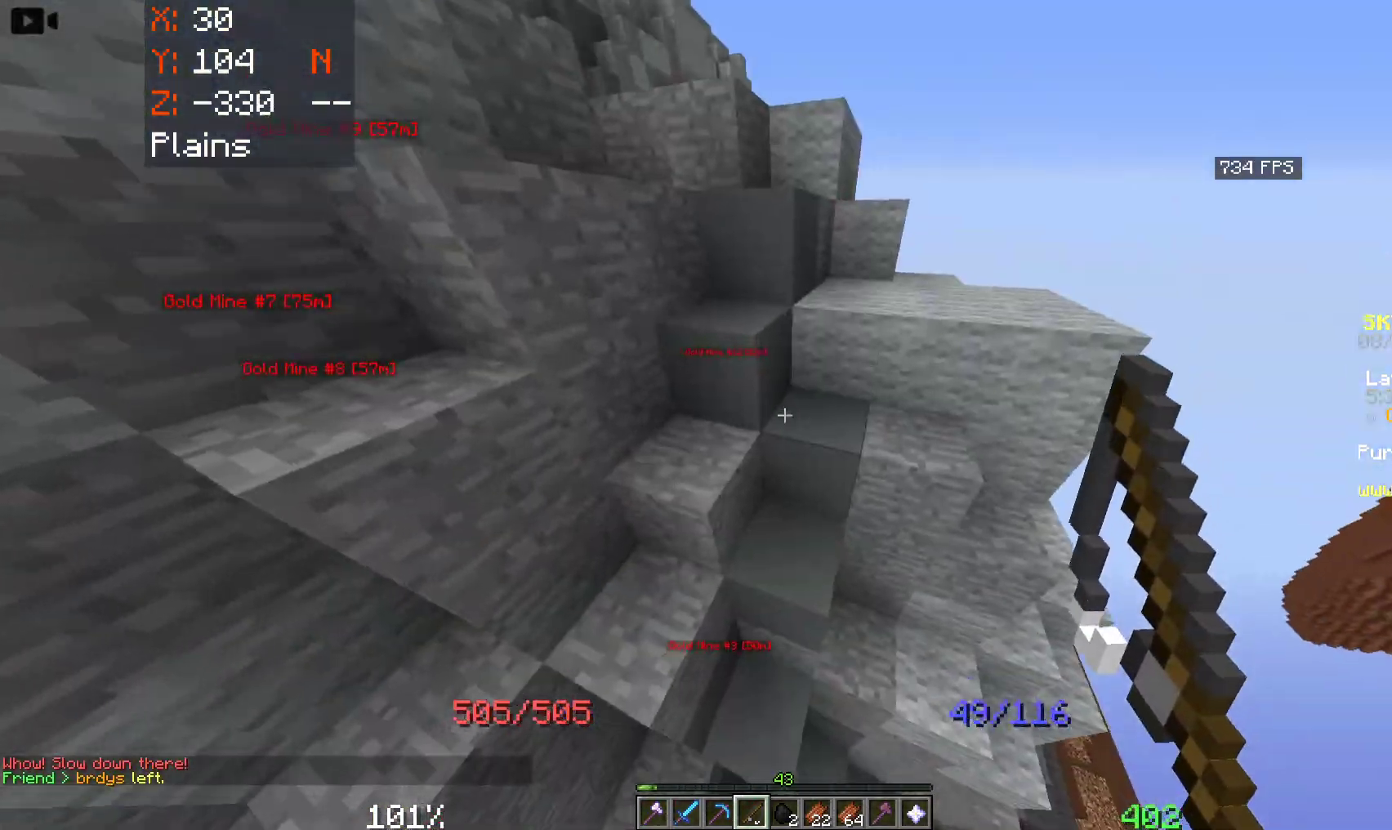
{"keys": ["space", "w"], "mouse": [], "events": [[283, "a", "up"]]}
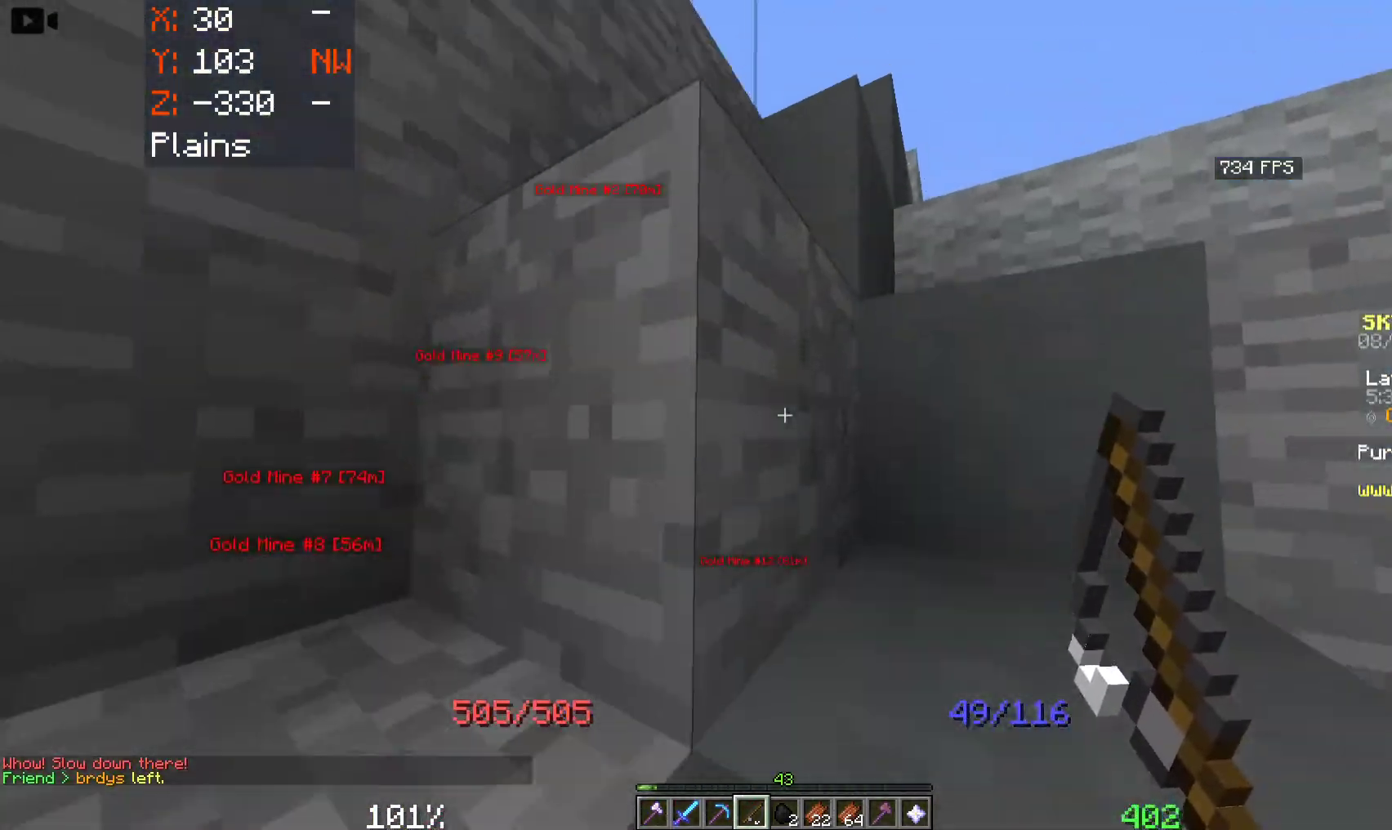
{"keys": ["space", "w"], "mouse": ["right"], "events": [[416, "mouse_right", "down"]]}
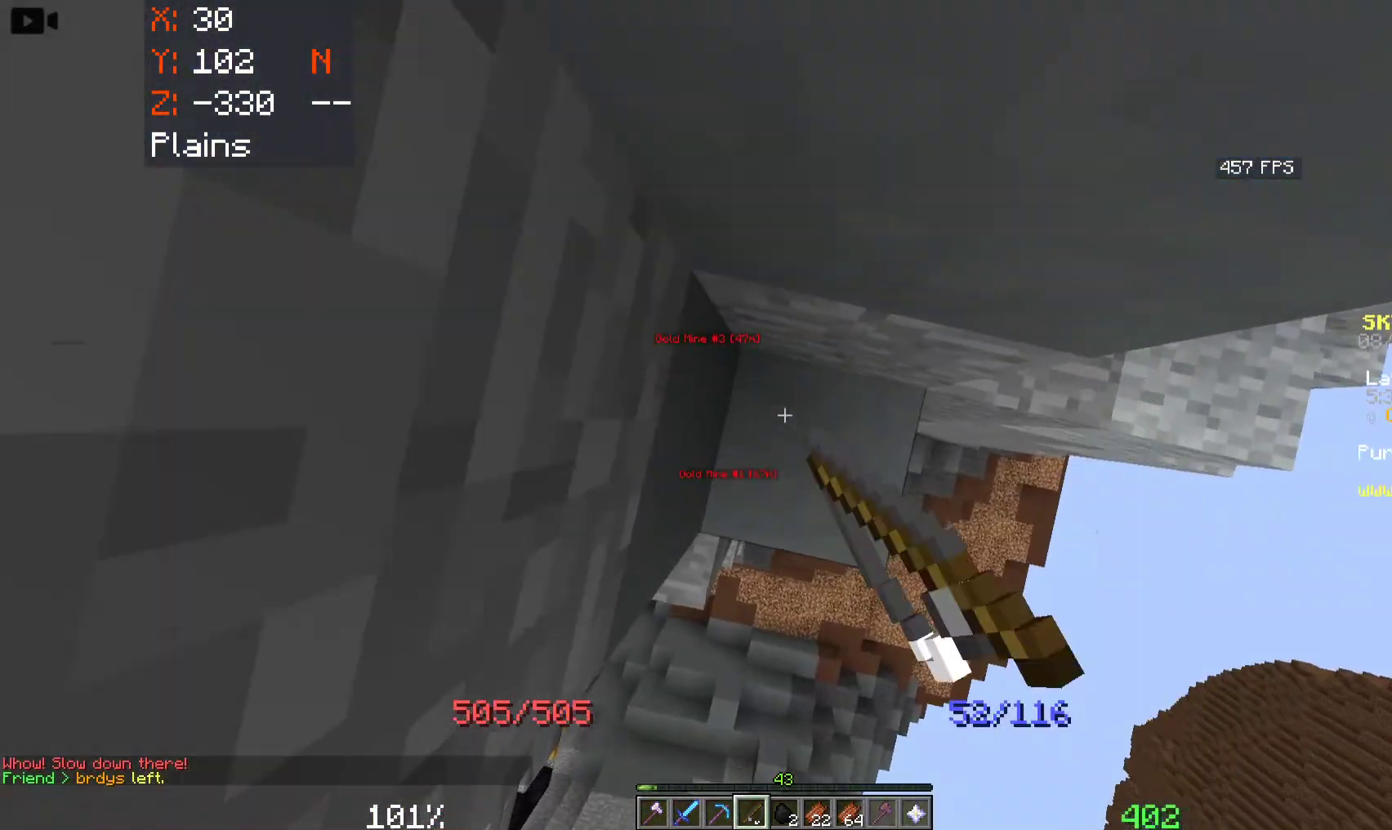
{"keys": ["space", "w"], "mouse": [], "events": [[316, "mouse_right", "up"]]}
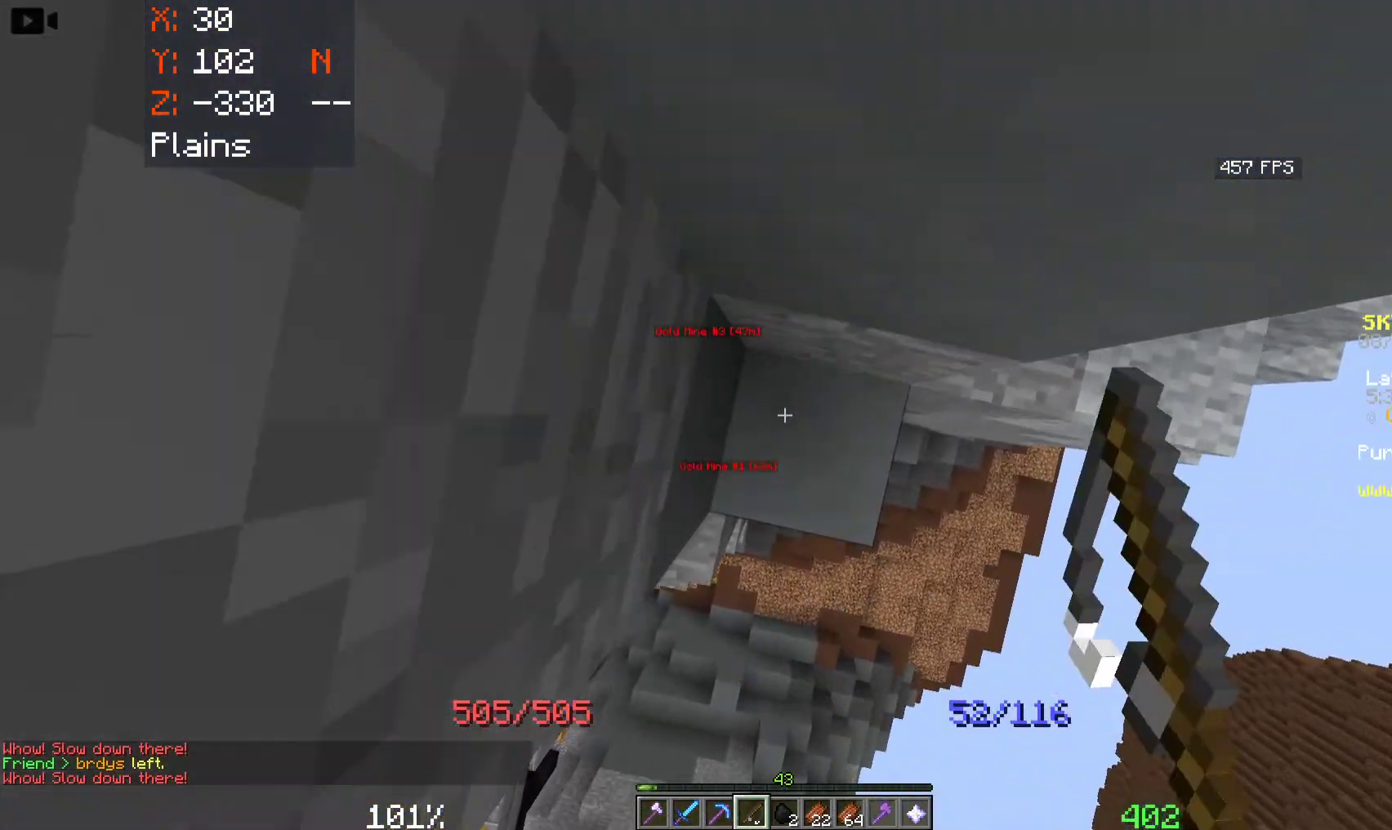
{"keys": ["space", "w"], "mouse": ["right"], "events": [[200, "mouse_right", "down"], [350, "mouse_right", "up"], [383, "mouse_right", "down"]]}
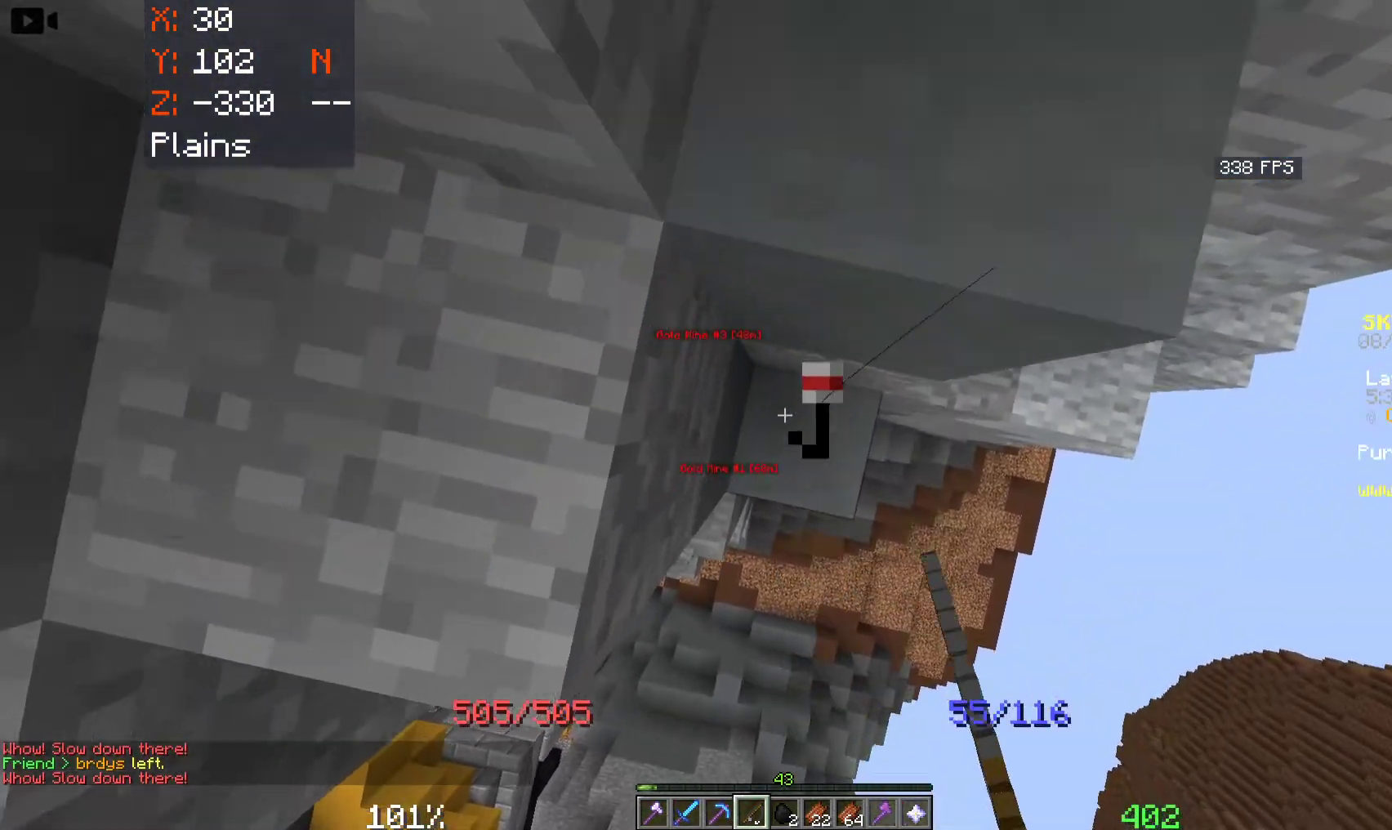
{"keys": ["space", "w"], "mouse": ["right"], "events": [[66, "mouse_right", "up"], [416, "mouse_right", "down"]]}
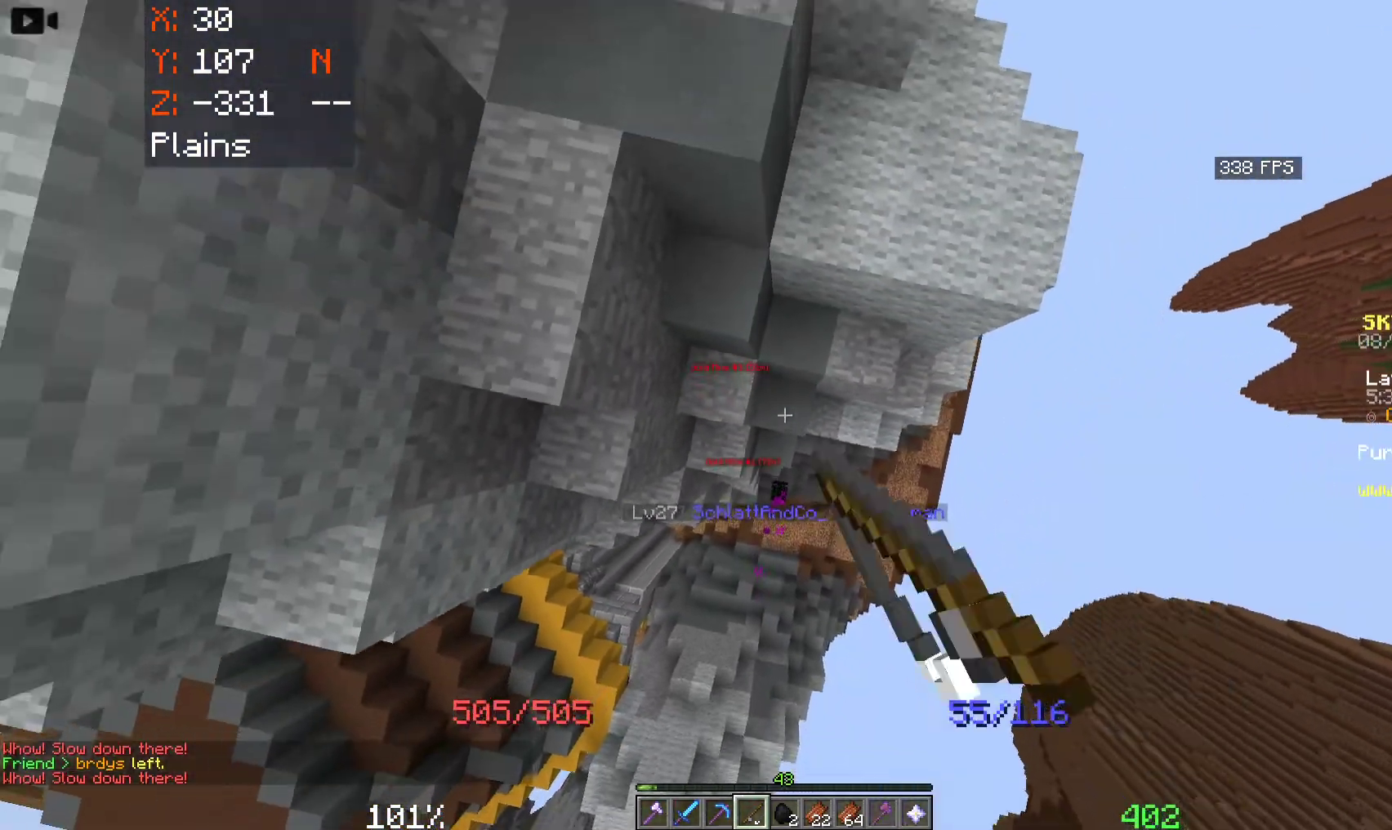
{"keys": ["space", "w"], "mouse": [], "events": [[66, "mouse_right", "up"], [300, "mouse_right", "down"], [433, "mouse_right", "up"]]}
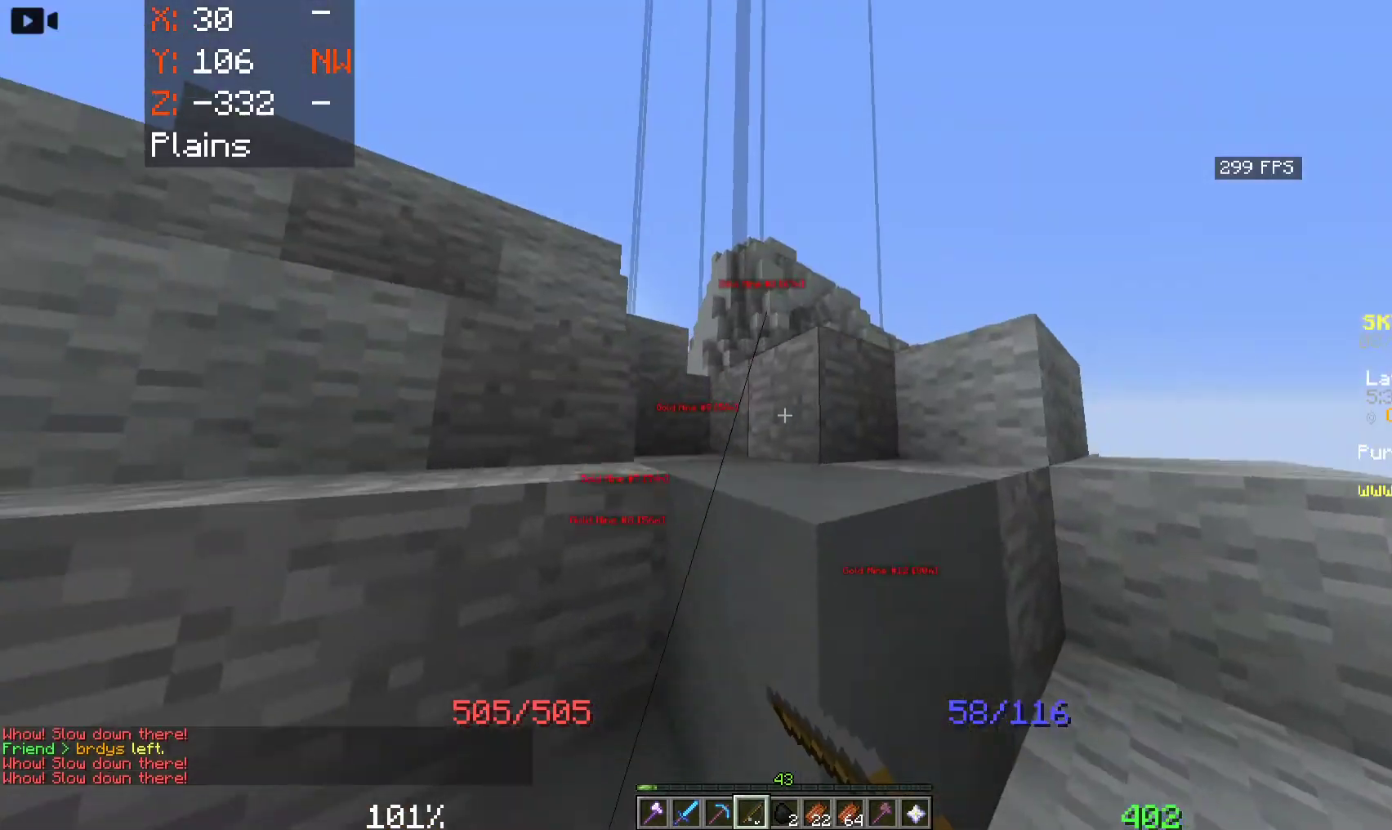
{"keys": ["space", "w"], "mouse": [], "events": []}
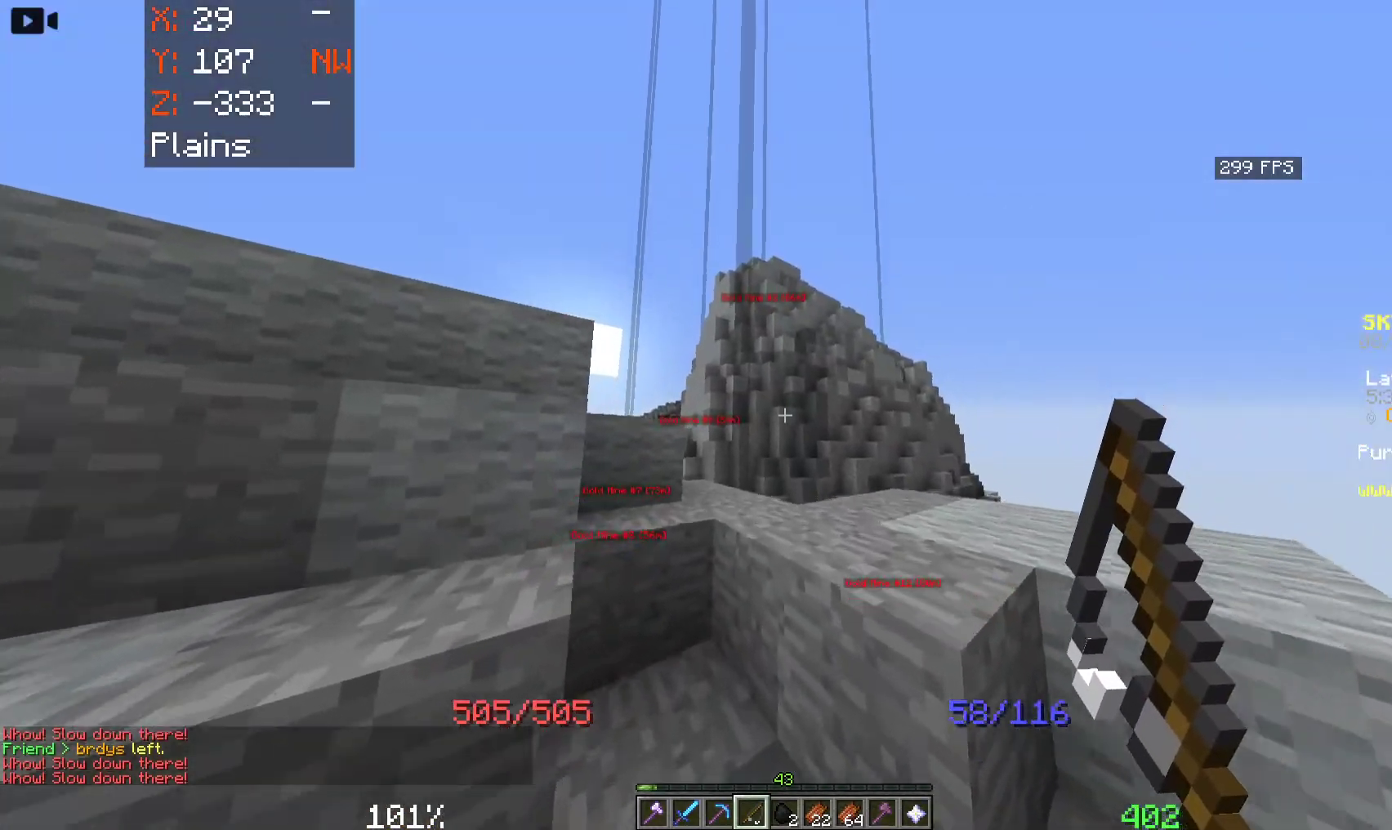
{"keys": ["w"], "mouse": [], "events": [[50, "d", "down"], [283, "d", "up"], [333, "space", "up"]]}
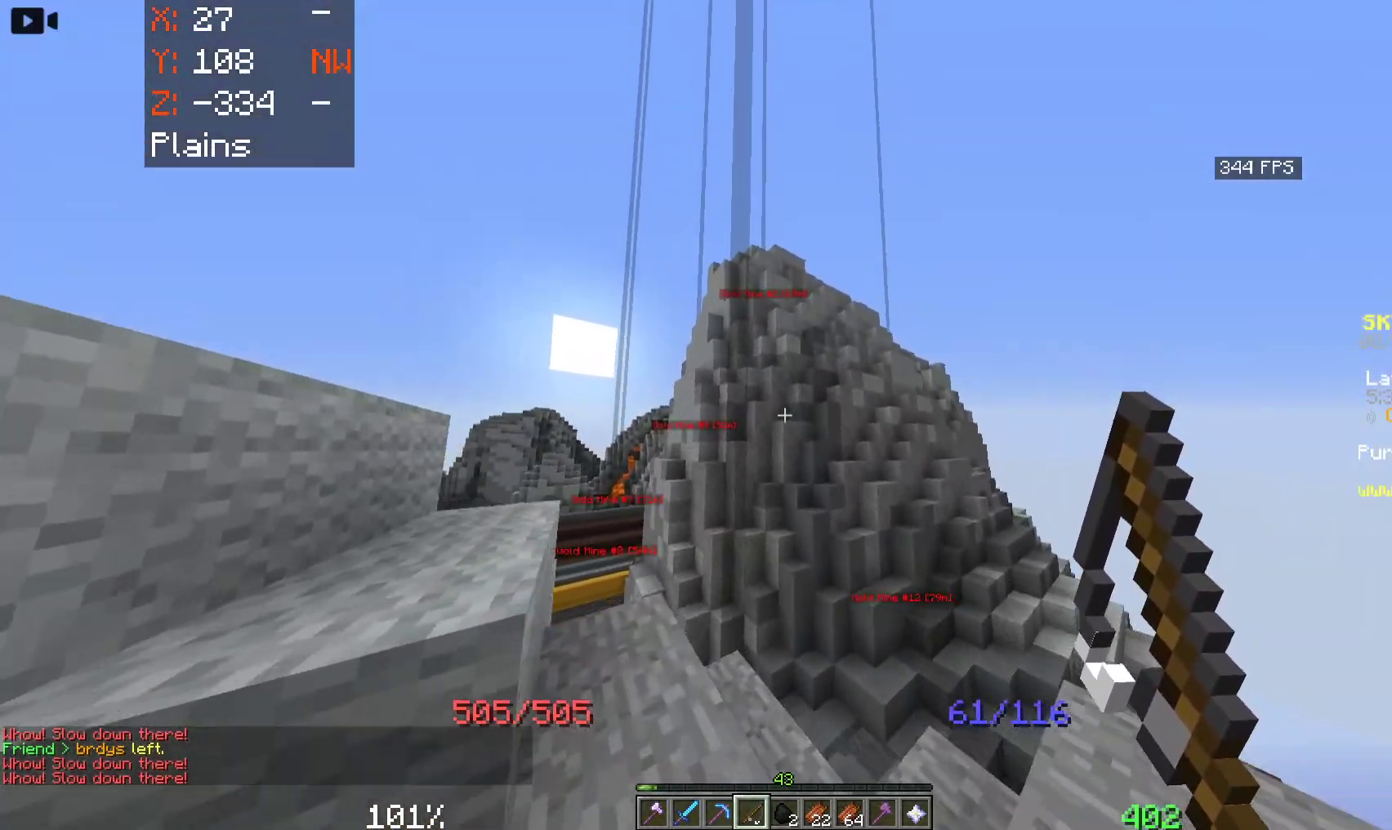
{"keys": ["a", "space"], "mouse": [], "events": [[83, "a", "down"], [283, "w", "up"], [366, "space", "down"]]}